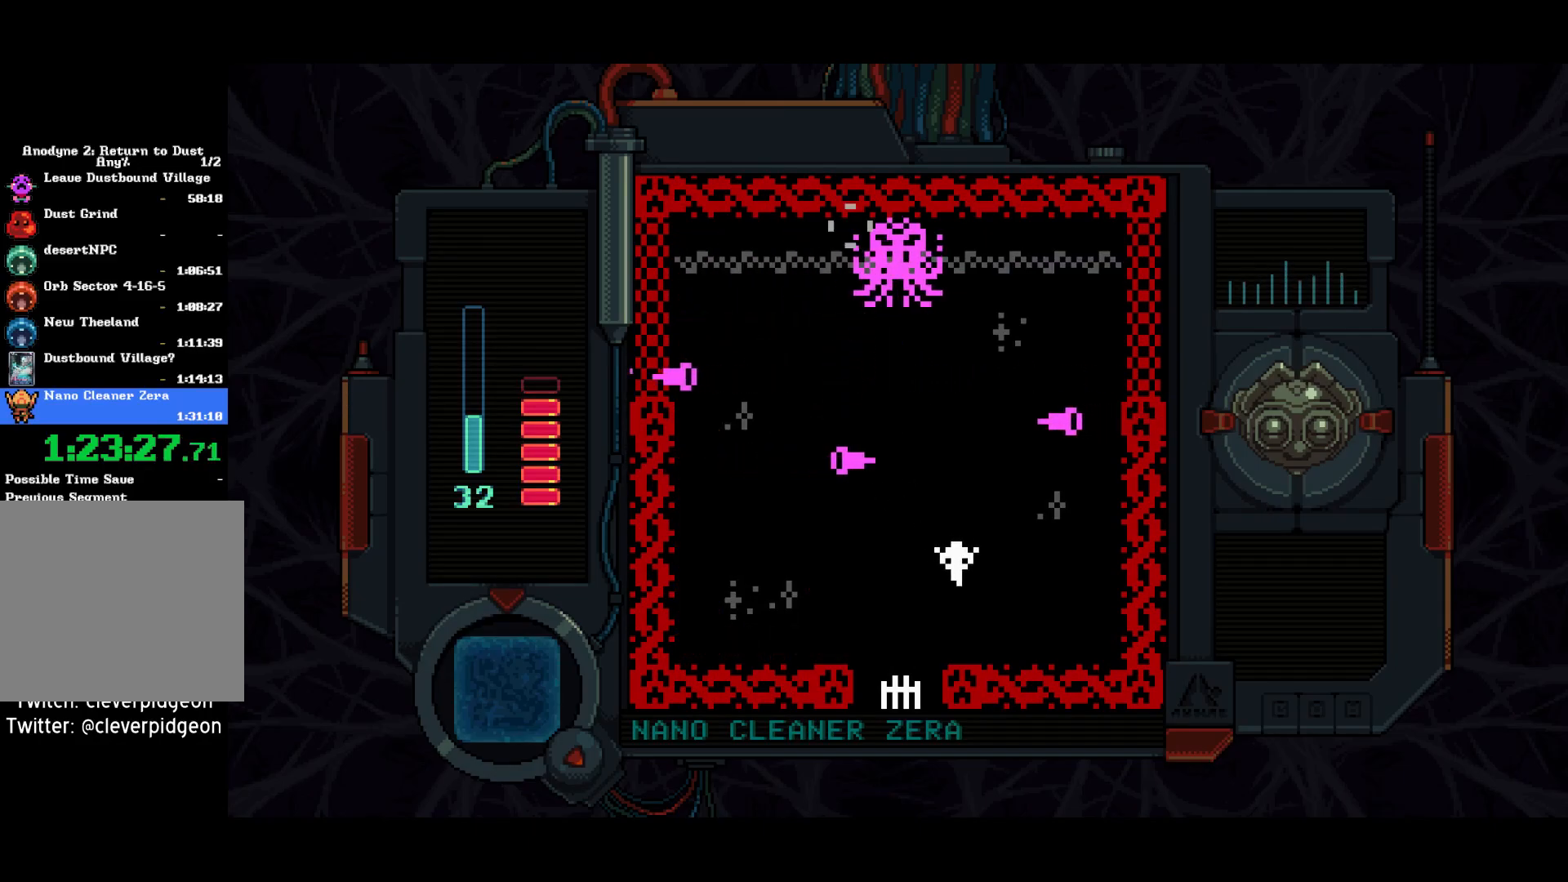
Gameplay with a controller (PlayStation layout); each line is a JSON object with the inputs held at the frame after it. "events" lists button and stick changes between this image and that frame as [ms after this image, input, new state], when the widget could be followed in between. Not read: left_stick.
{"buttons": ["CIRCLE"], "right_stick": "center", "events": [[83, "DPAD_DOWN", "up"], [167, "DPAD_UP", "down"], [250, "CIRCLE", "down"], [317, "CIRCLE", "up"], [350, "CIRCLE", "down"], [400, "DPAD_UP", "up"], [417, "CIRCLE", "up"], [450, "CIRCLE", "down"]]}
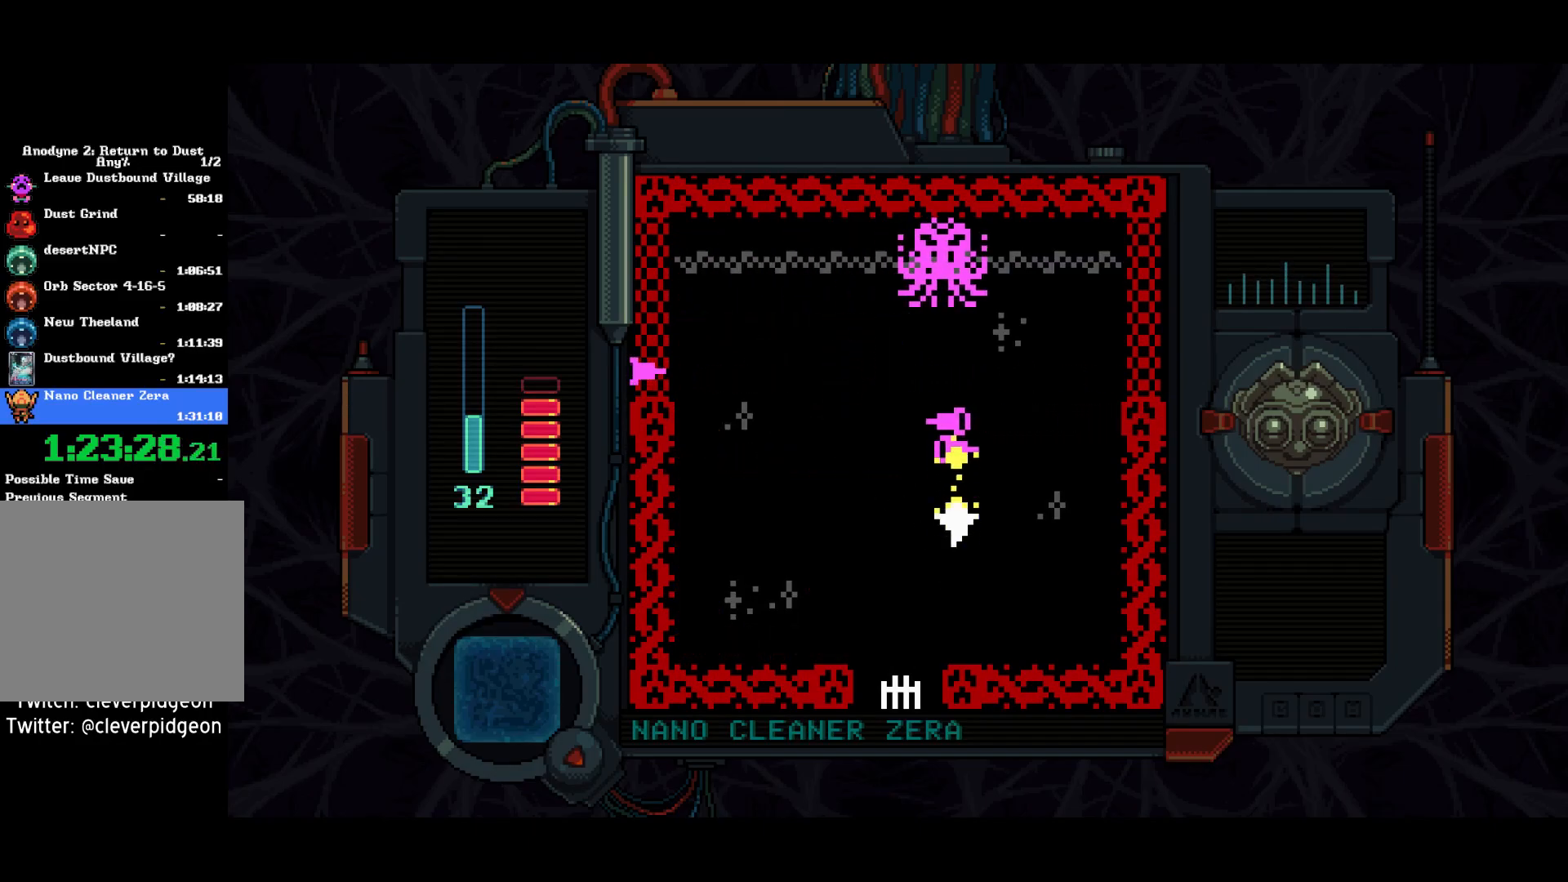
{"buttons": [], "right_stick": "center", "events": [[50, "CIRCLE", "up"], [317, "DPAD_RIGHT", "down"], [483, "DPAD_RIGHT", "up"]]}
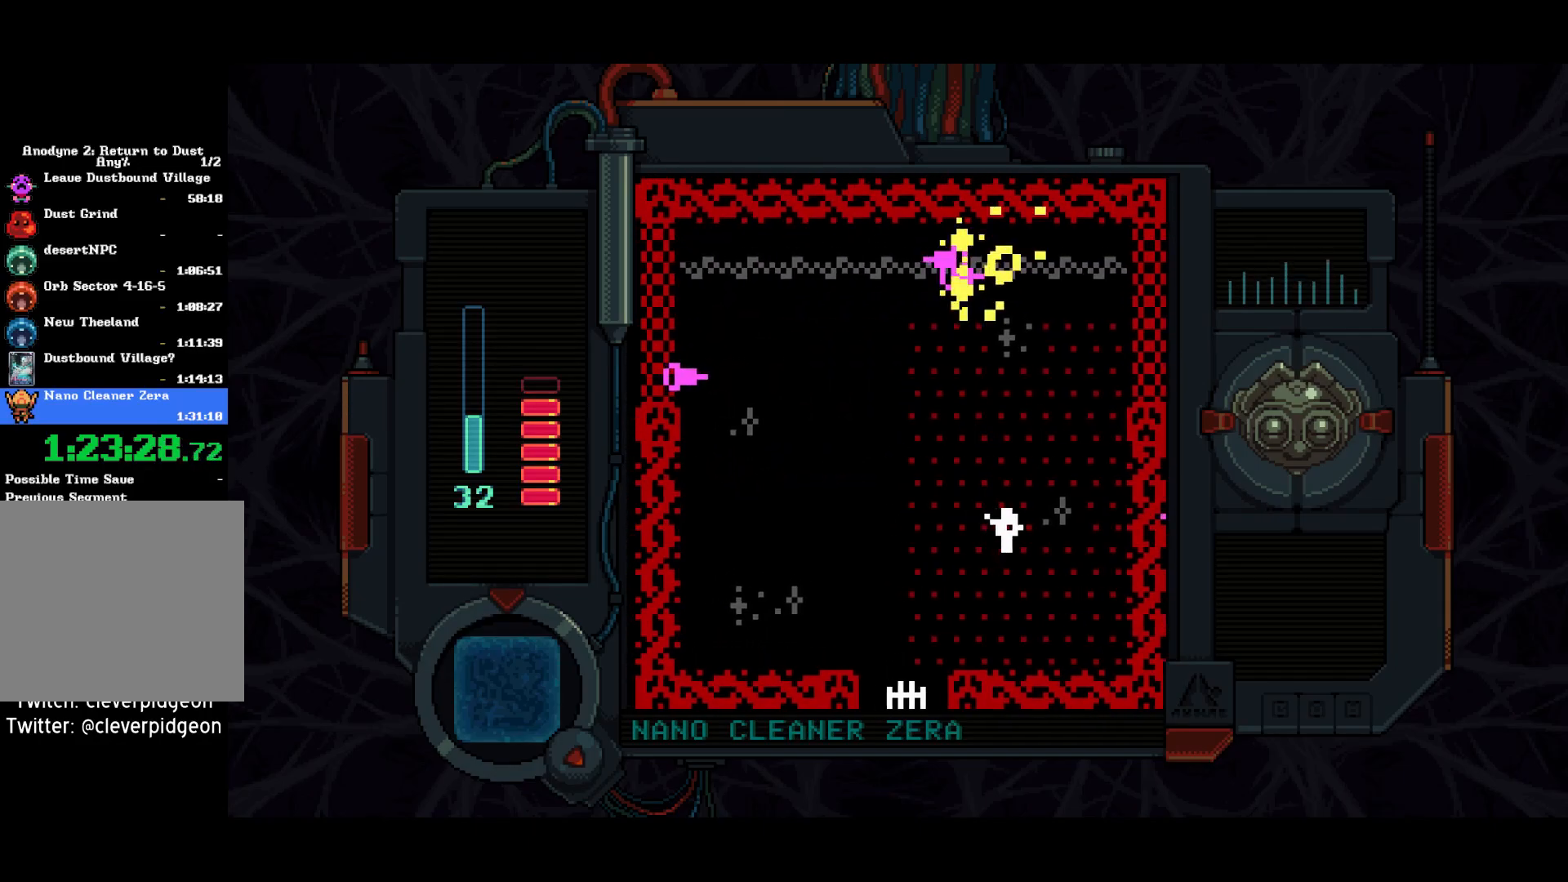
{"buttons": ["DPAD_LEFT"], "right_stick": "center", "events": [[50, "DPAD_LEFT", "down"]]}
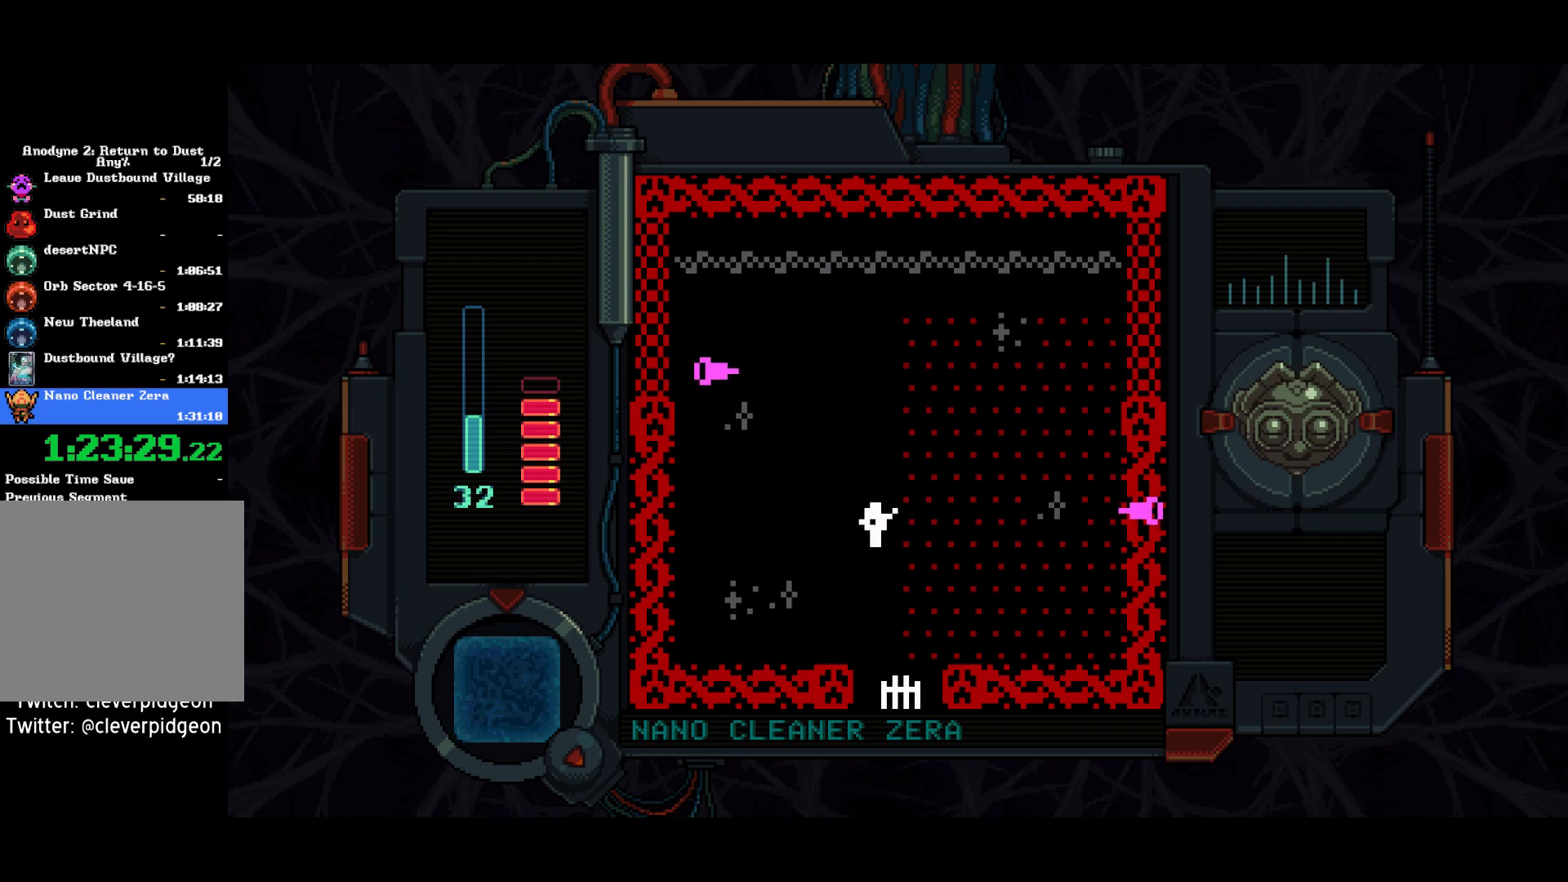
{"buttons": ["CIRCLE"], "right_stick": "center", "events": [[217, "DPAD_LEFT", "up"], [233, "DPAD_UP", "down"], [267, "DPAD_RIGHT", "down"], [300, "DPAD_UP", "up"], [350, "CIRCLE", "down"], [400, "CIRCLE", "up"], [417, "DPAD_RIGHT", "up"], [450, "CIRCLE", "down"]]}
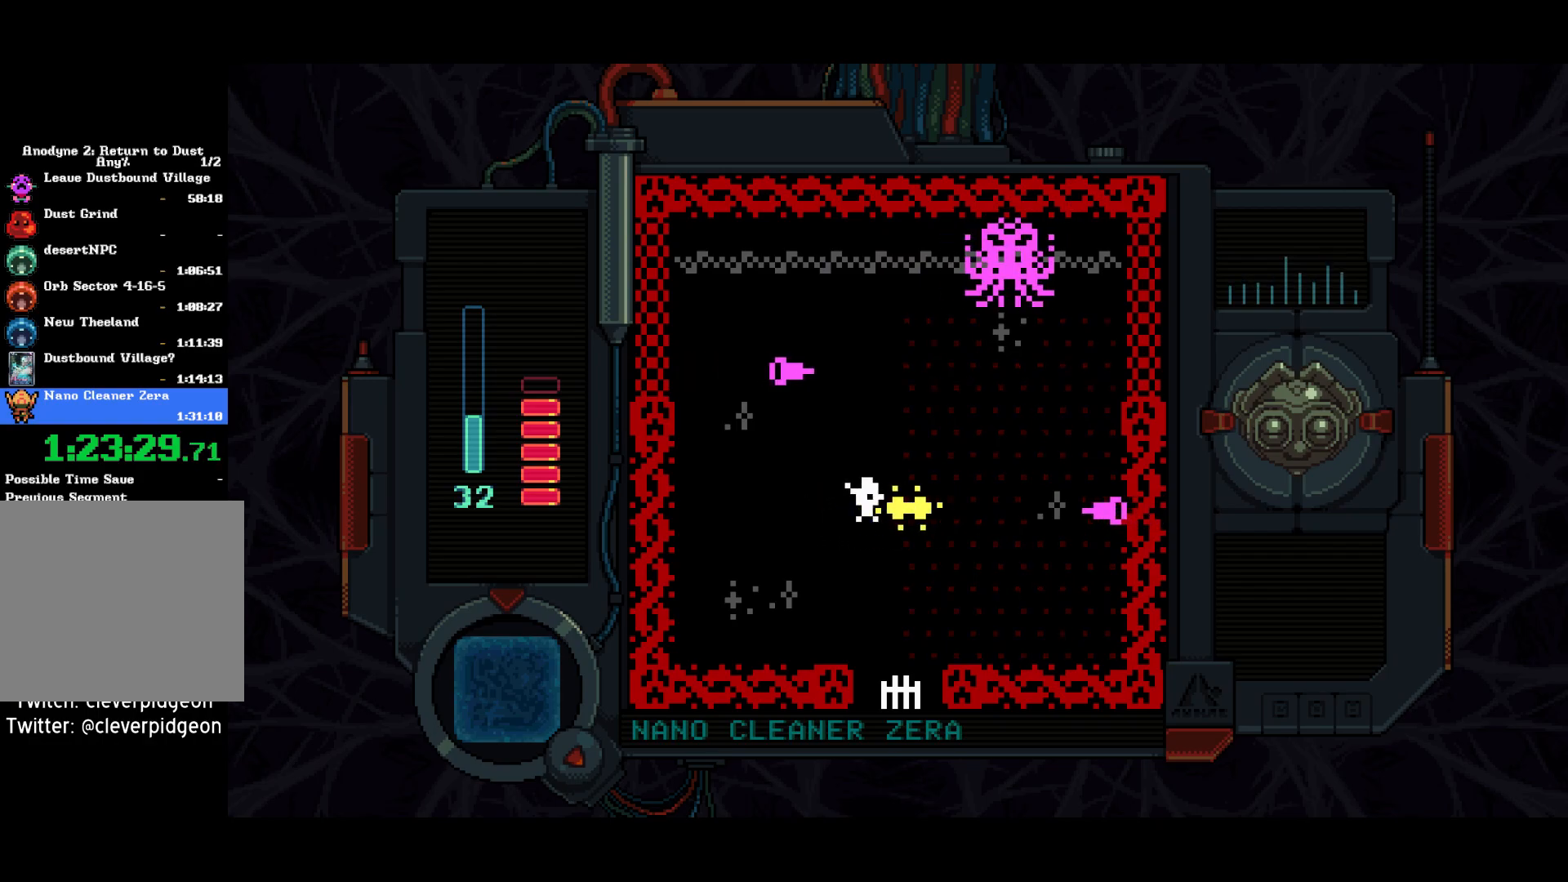
{"buttons": [], "right_stick": "center", "events": [[17, "CIRCLE", "up"], [50, "CIRCLE", "down"], [100, "CIRCLE", "up"], [100, "DPAD_LEFT", "down"], [450, "DPAD_LEFT", "up"]]}
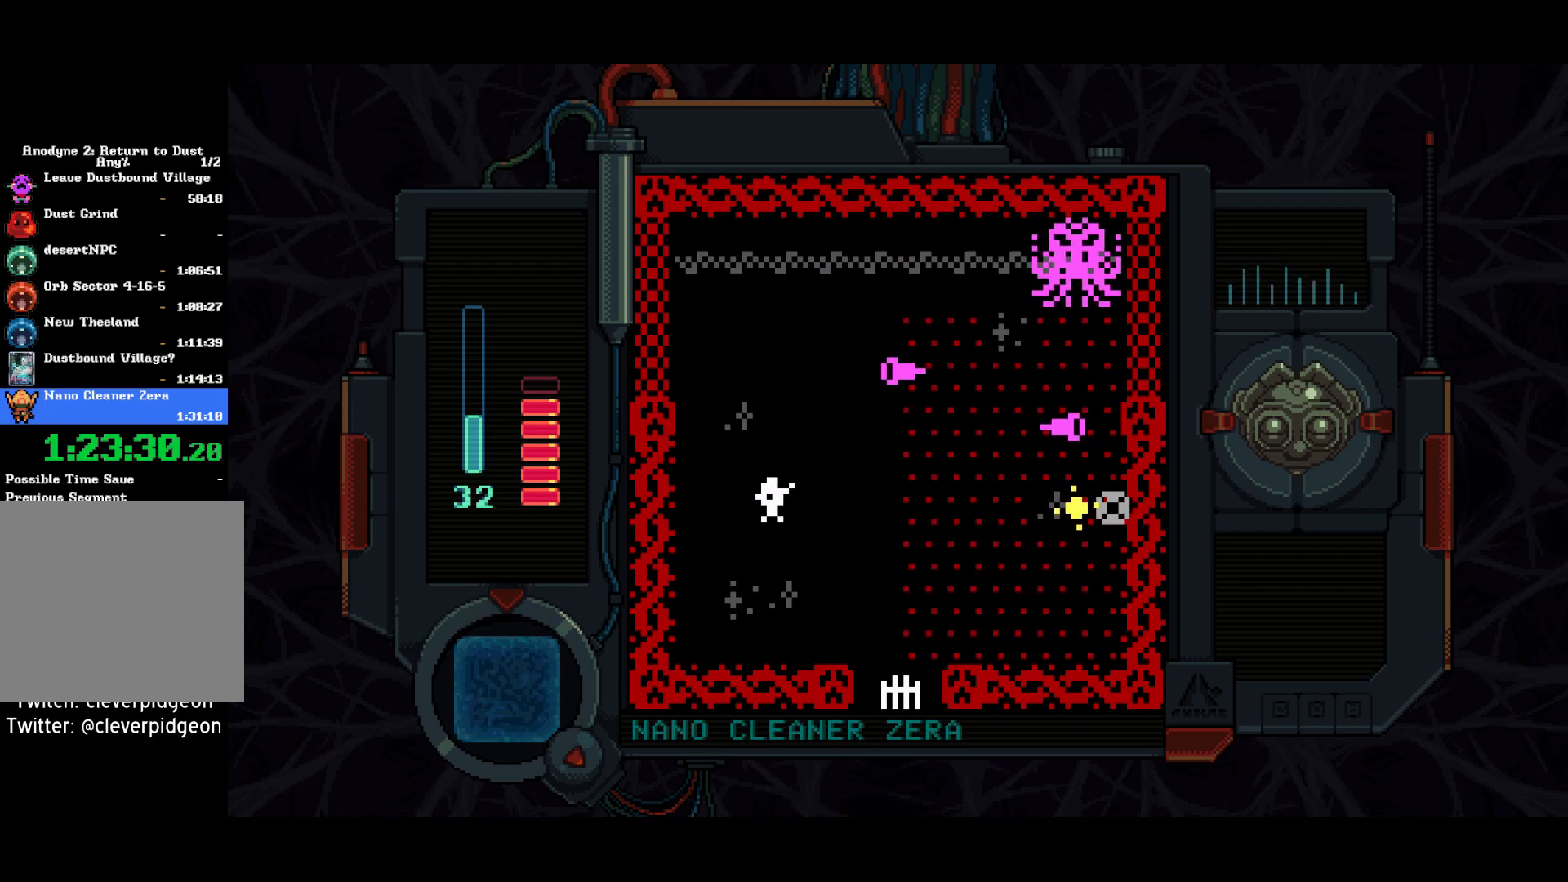
{"buttons": [], "right_stick": "center", "events": [[317, "DPAD_UP", "down"], [433, "DPAD_UP", "up"]]}
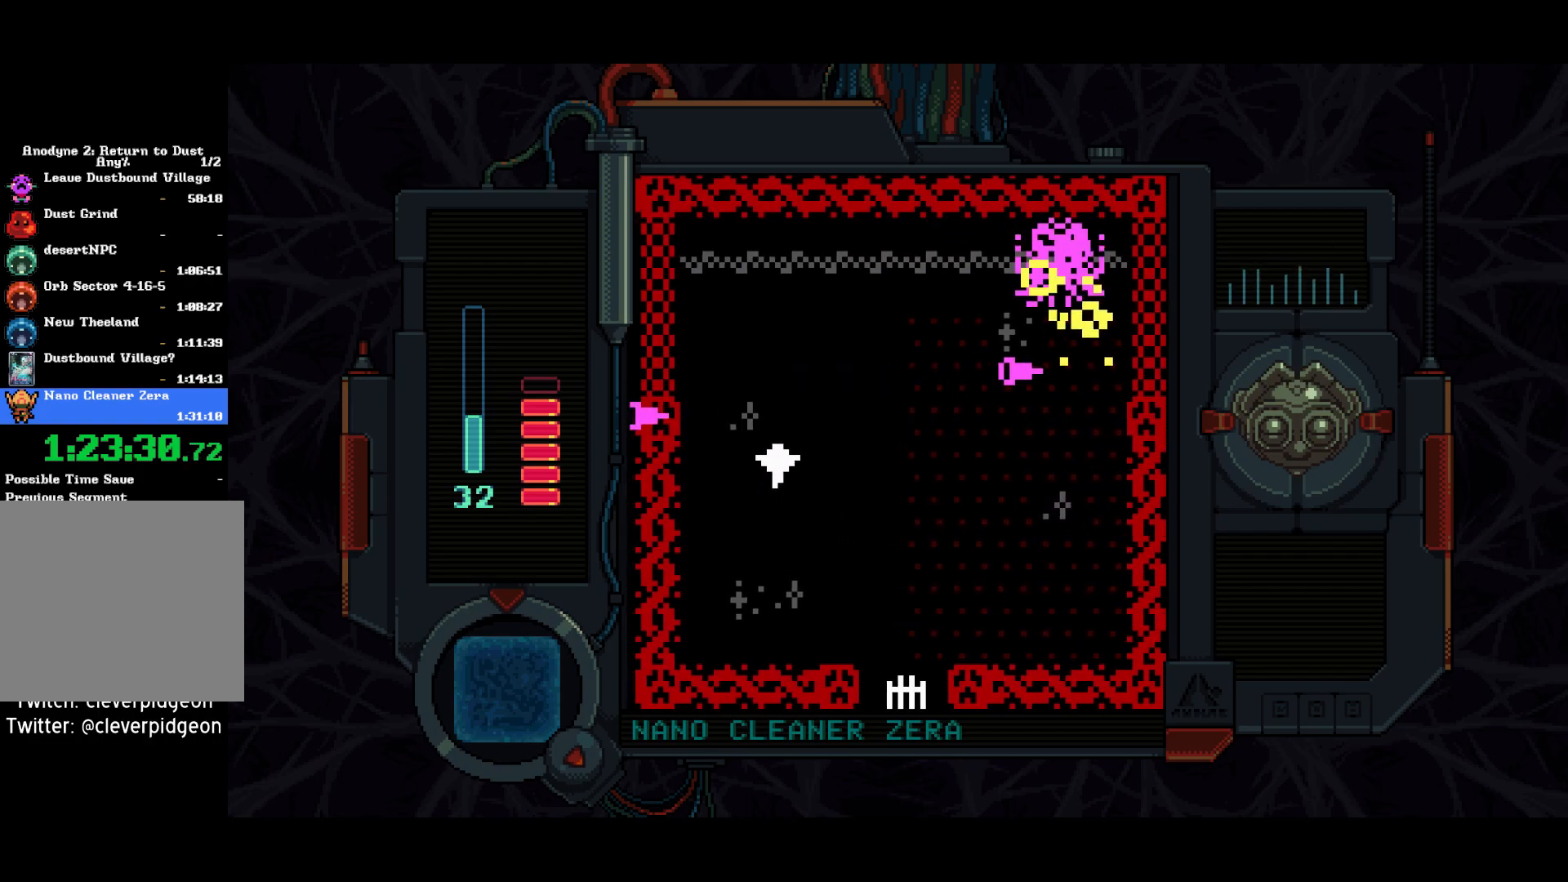
{"buttons": [], "right_stick": "center", "events": [[117, "DPAD_DOWN", "down"], [383, "DPAD_DOWN", "up"]]}
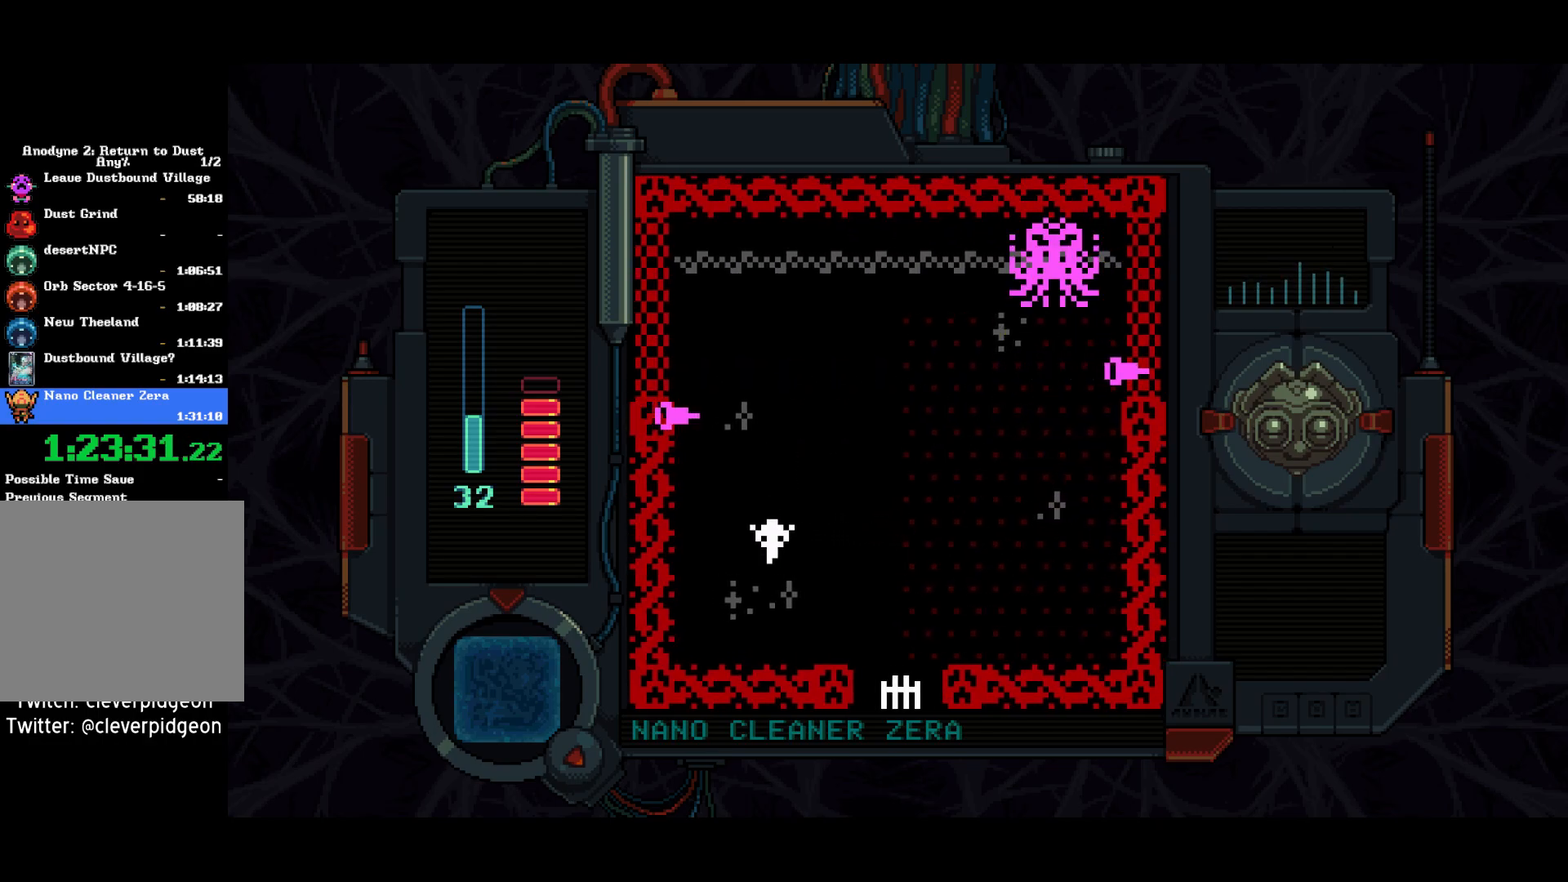
{"buttons": [], "right_stick": "center", "events": []}
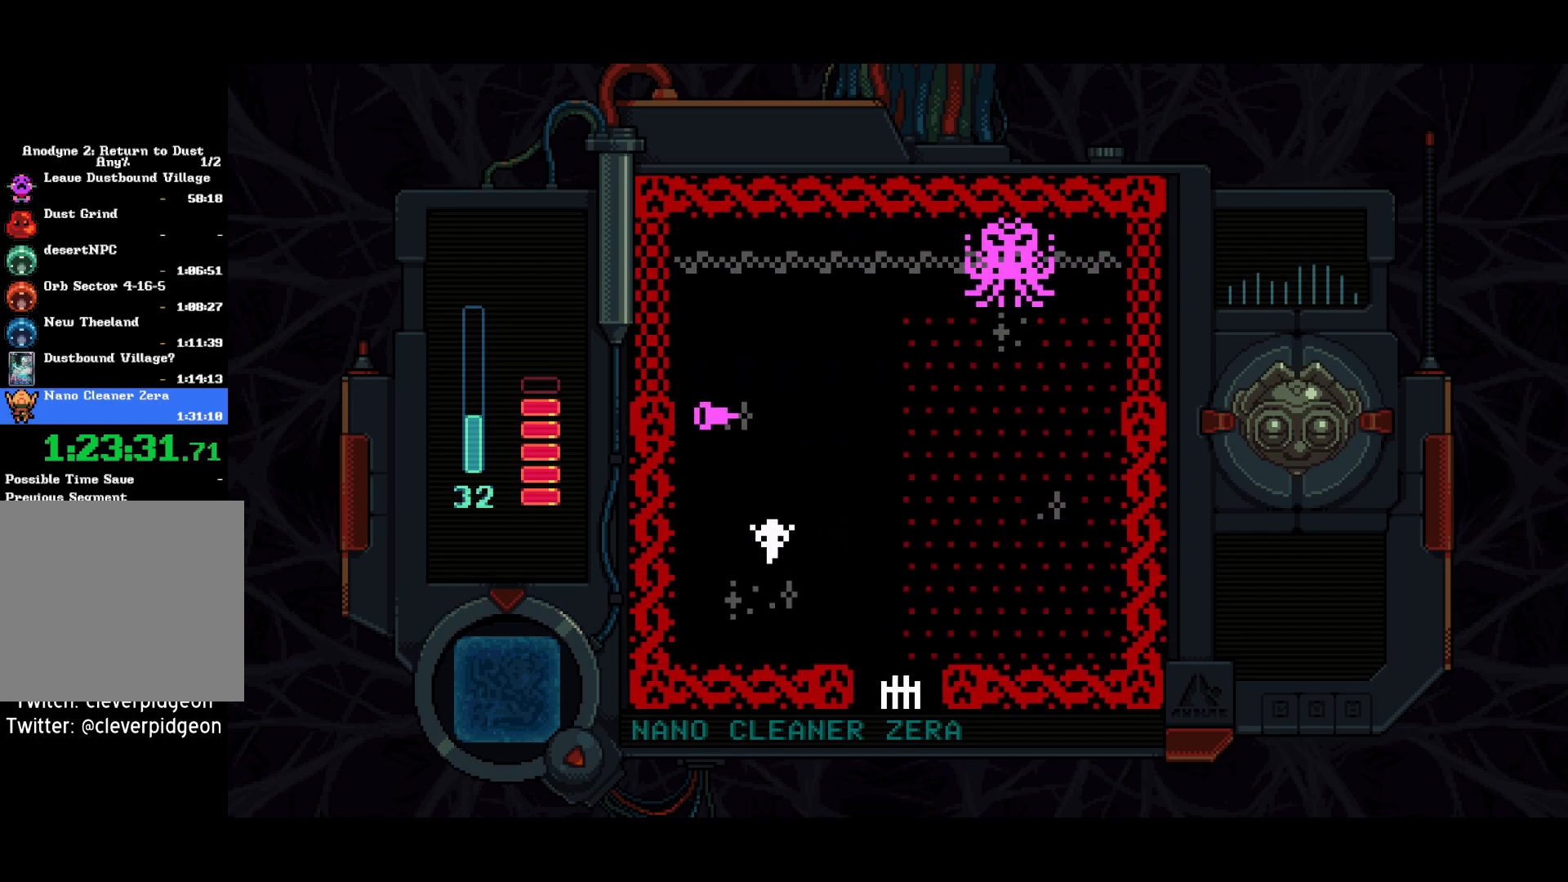
{"buttons": ["DPAD_RIGHT"], "right_stick": "center", "events": [[233, "DPAD_RIGHT", "down"], [350, "DPAD_RIGHT", "up"], [433, "DPAD_RIGHT", "down"]]}
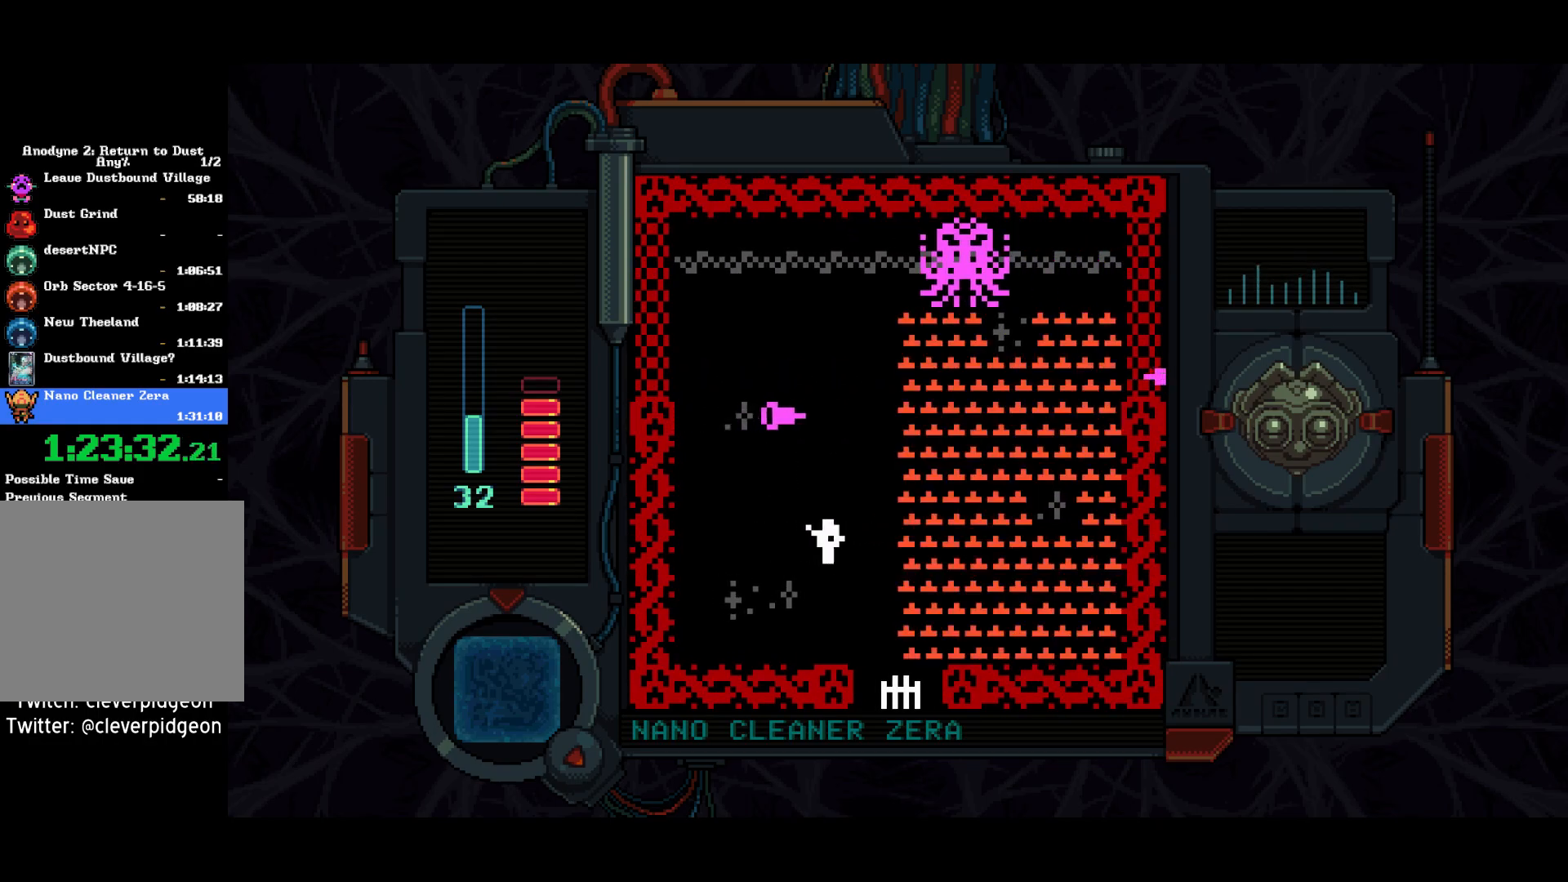
{"buttons": ["CIRCLE"], "right_stick": "center", "events": [[100, "DPAD_RIGHT", "up"], [133, "DPAD_UP", "down"], [150, "DPAD_RIGHT", "down"], [200, "DPAD_RIGHT", "up"], [250, "CIRCLE", "down"], [367, "CIRCLE", "up"], [400, "DPAD_UP", "up"], [433, "CIRCLE", "down"]]}
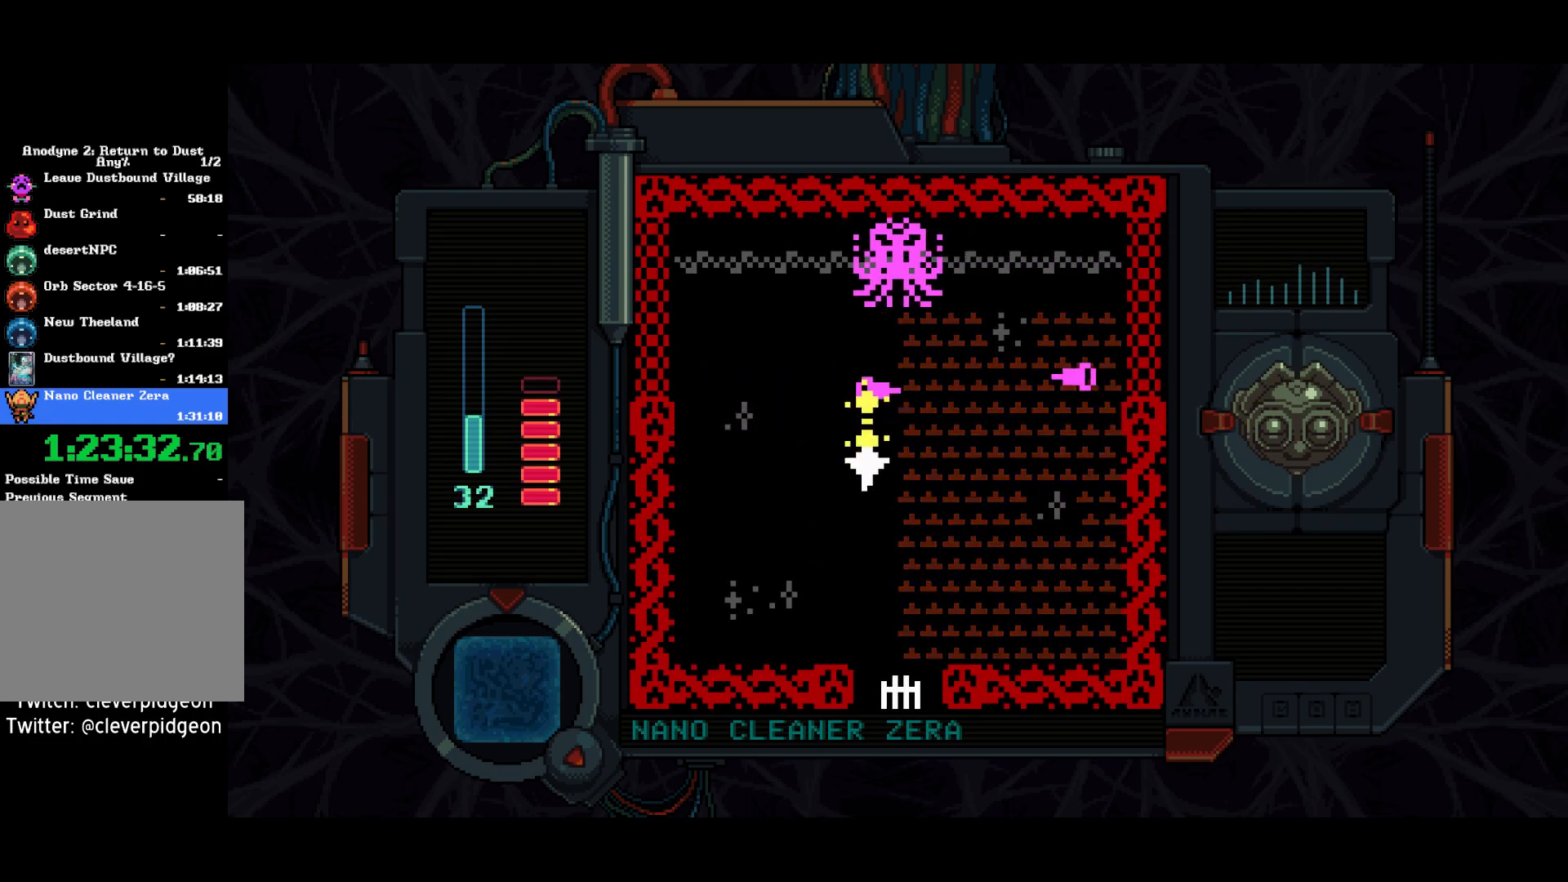
{"buttons": [], "right_stick": "center", "events": [[17, "CIRCLE", "up"], [83, "DPAD_DOWN", "down"], [217, "DPAD_LEFT", "down"], [283, "DPAD_DOWN", "up"], [383, "DPAD_DOWN", "down"], [433, "DPAD_LEFT", "up"], [483, "DPAD_DOWN", "up"]]}
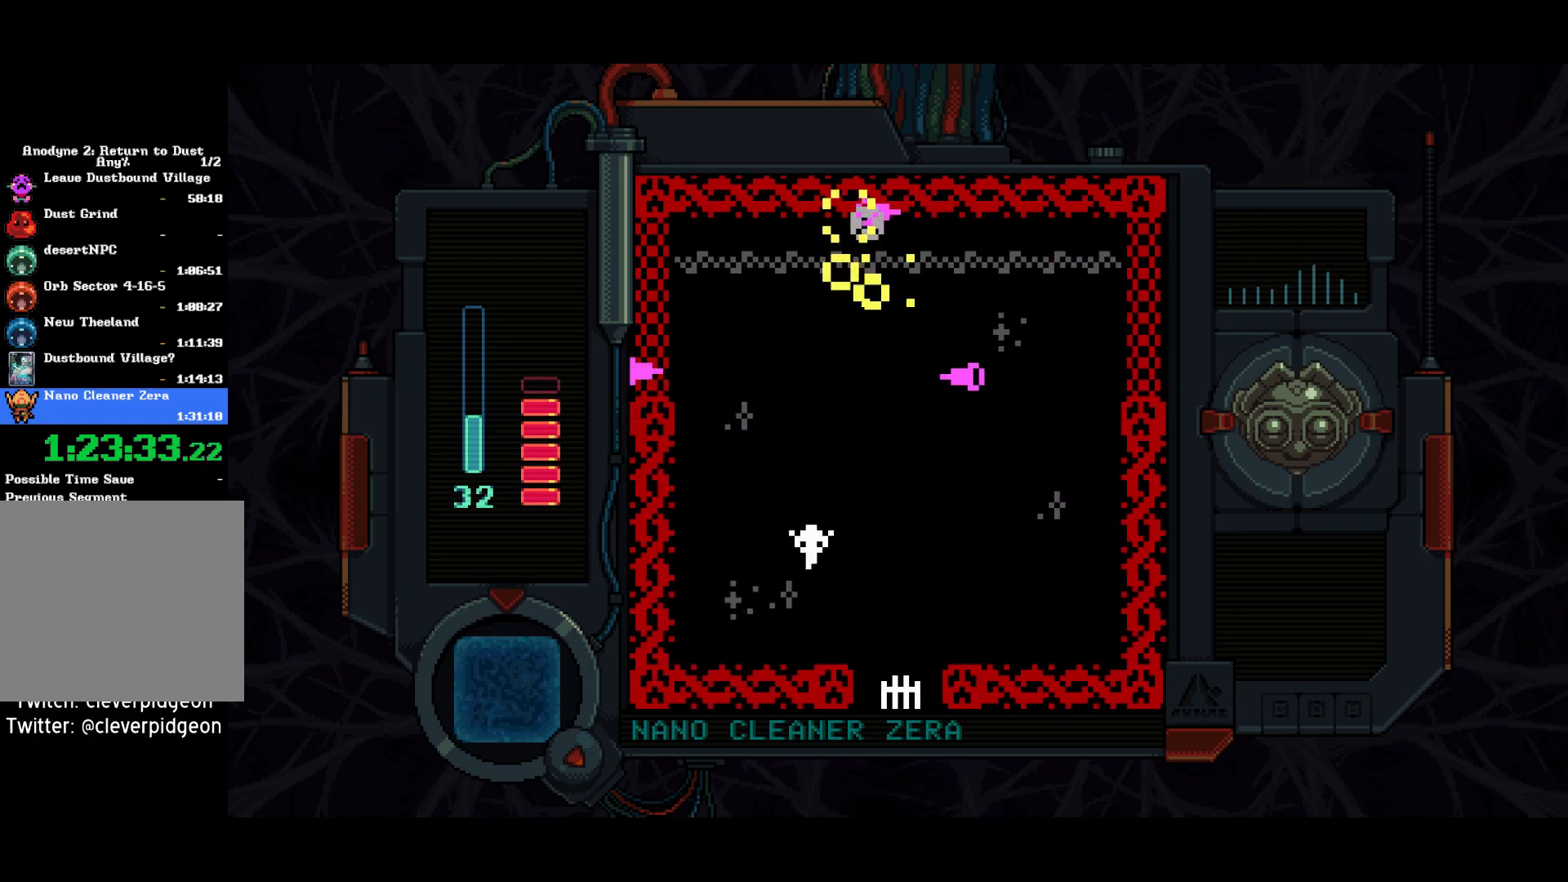
{"buttons": ["CIRCLE"], "right_stick": "center", "events": [[183, "DPAD_UP", "down"], [300, "CIRCLE", "down"], [367, "CIRCLE", "up"], [417, "CIRCLE", "down"], [467, "DPAD_UP", "up"]]}
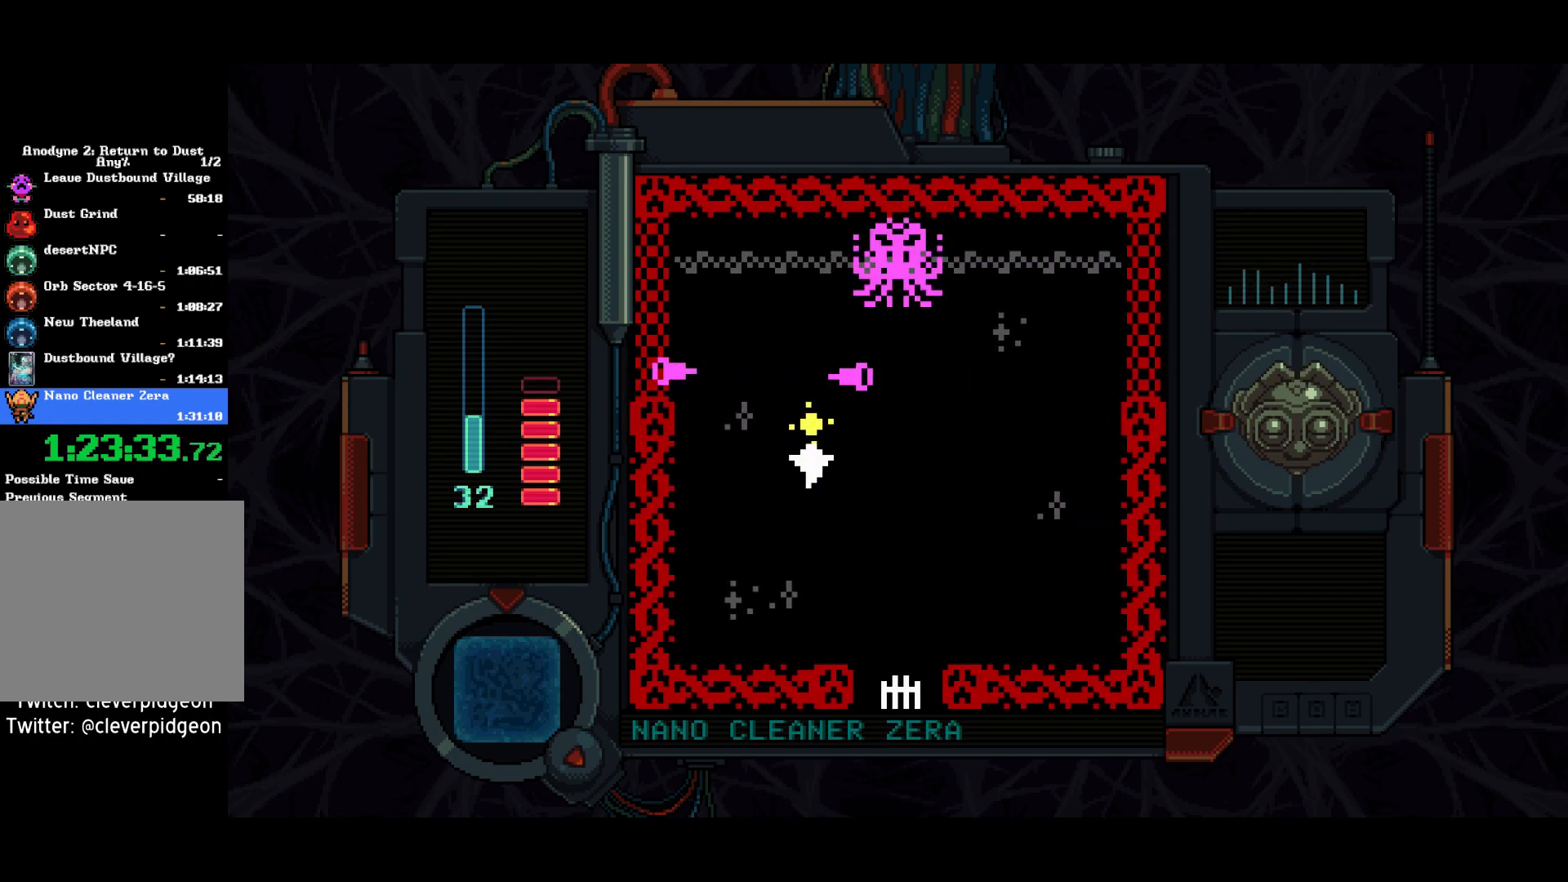
{"buttons": [], "right_stick": "center", "events": [[33, "CIRCLE", "up"], [233, "DPAD_DOWN", "down"], [333, "DPAD_DOWN", "up"]]}
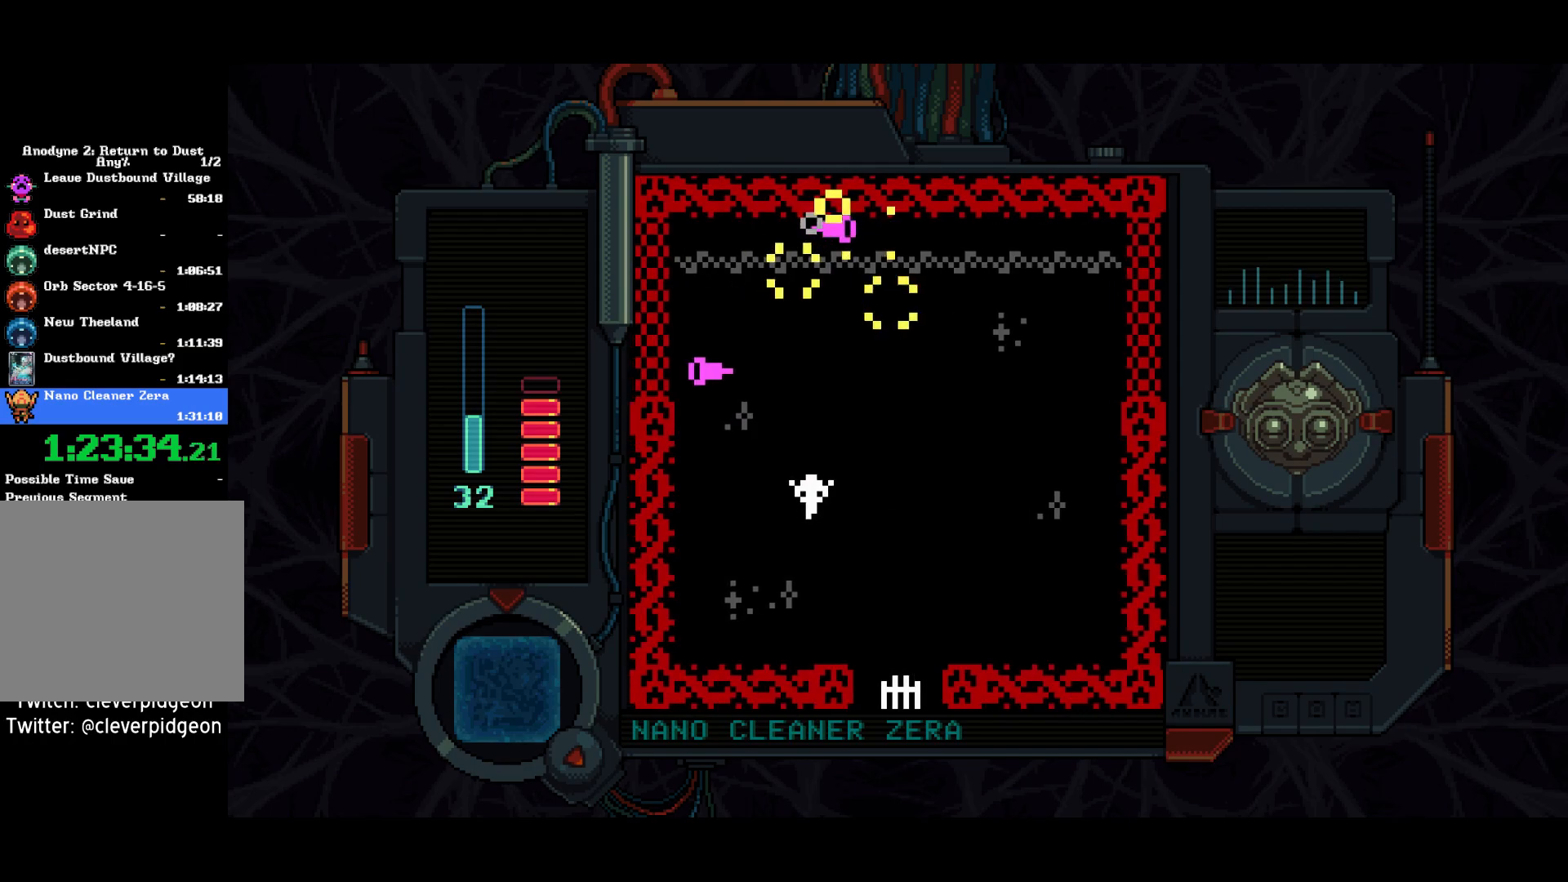
{"buttons": [], "right_stick": "center", "events": [[233, "DPAD_UP", "down"], [333, "DPAD_UP", "up"]]}
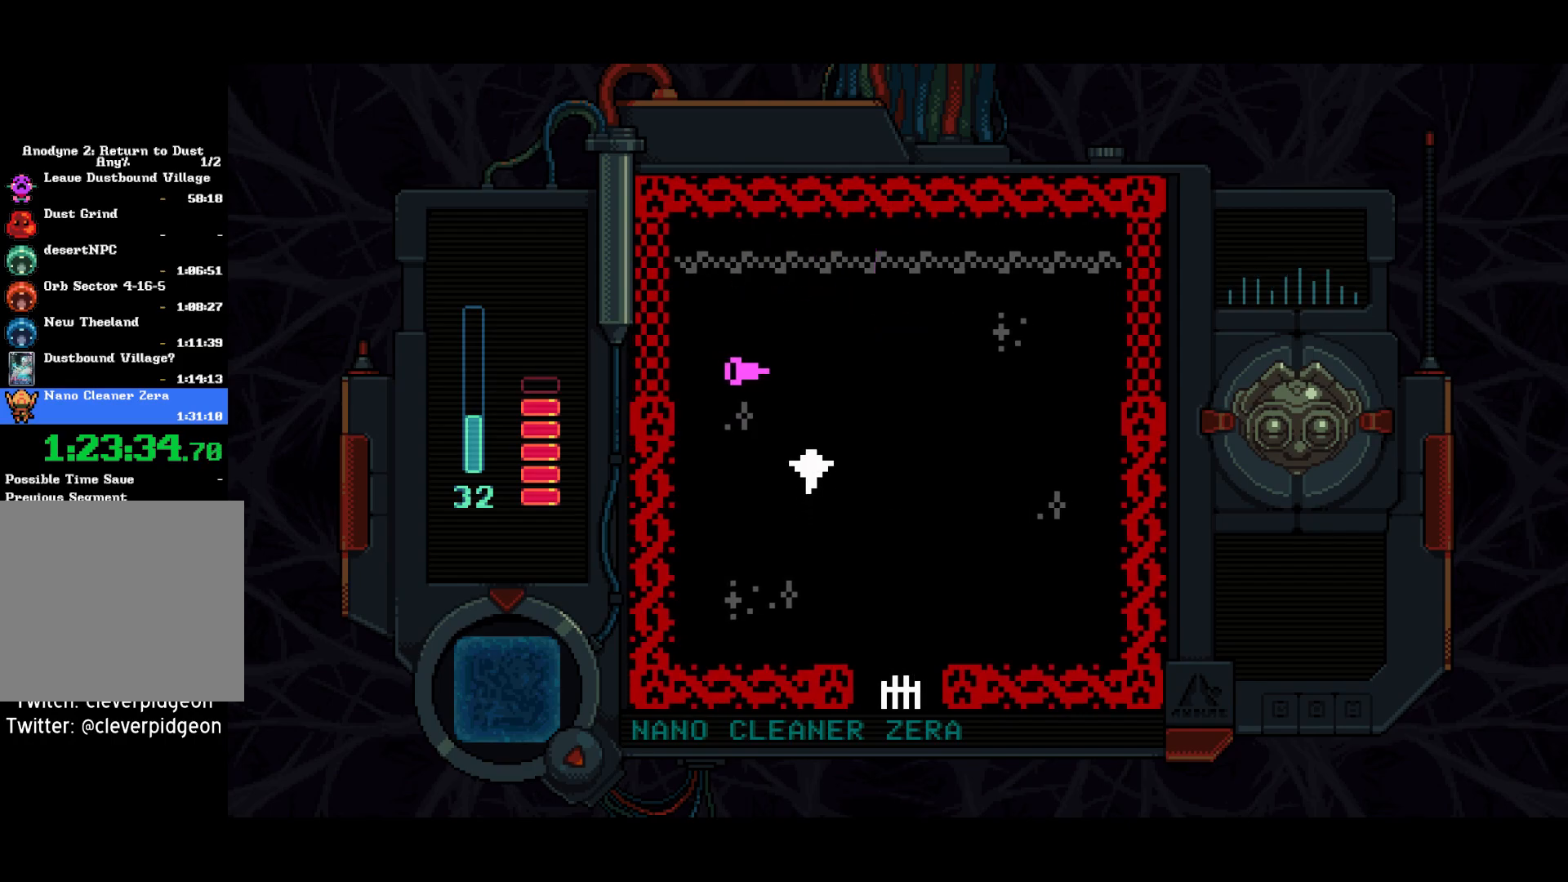
{"buttons": ["CIRCLE"], "right_stick": "center", "events": [[117, "DPAD_UP", "down"], [217, "CIRCLE", "down"], [267, "DPAD_UP", "up"], [300, "CIRCLE", "up"], [433, "CIRCLE", "down"]]}
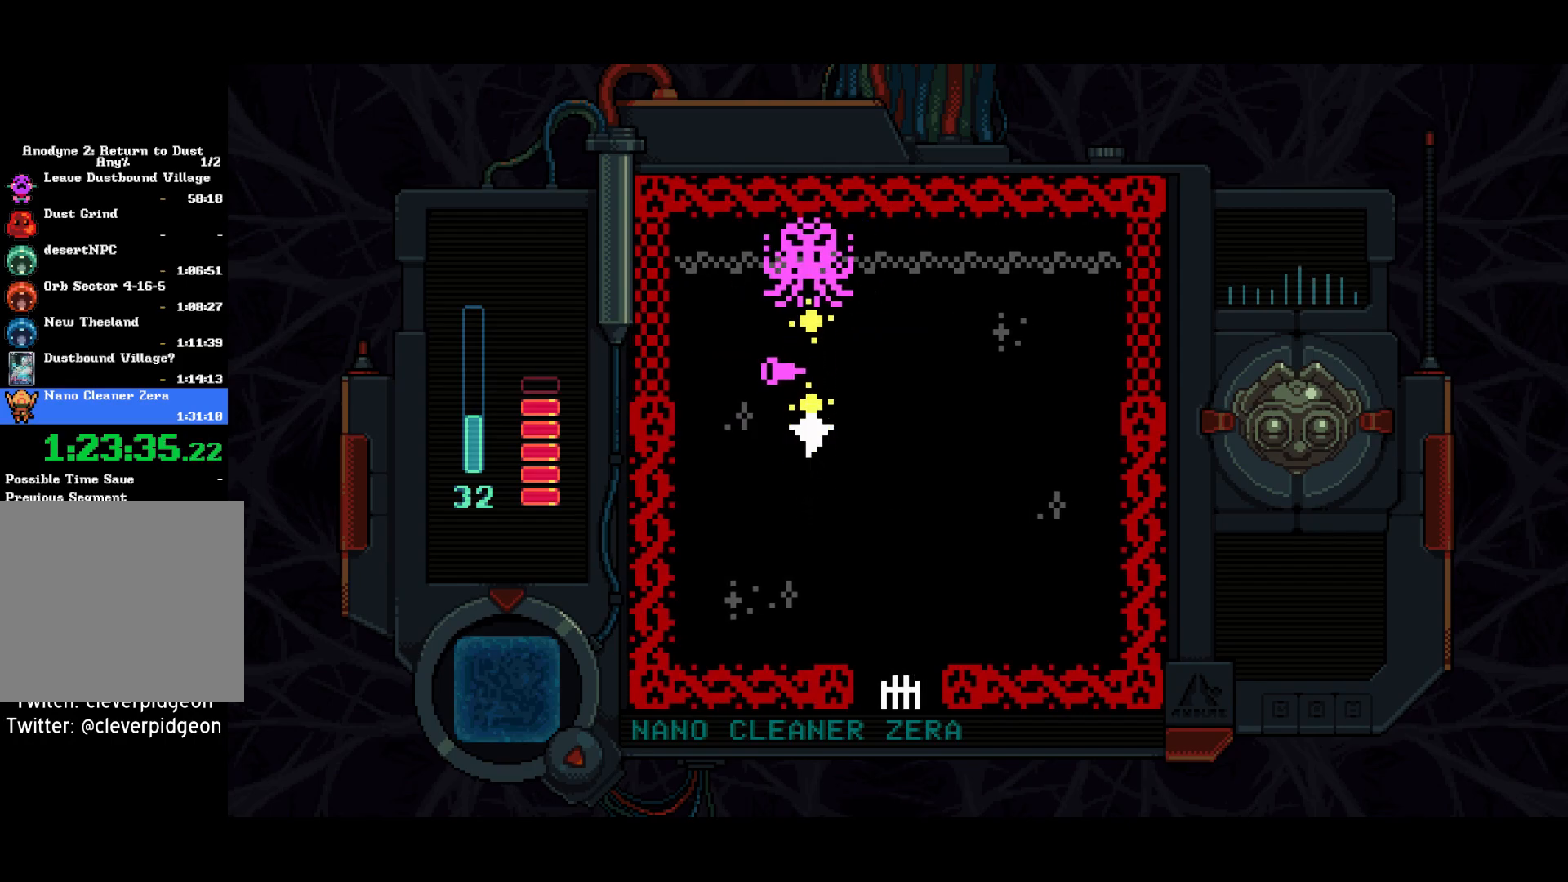
{"buttons": [], "right_stick": "center", "events": [[17, "CIRCLE", "up"], [117, "CIRCLE", "down"], [200, "CIRCLE", "up"]]}
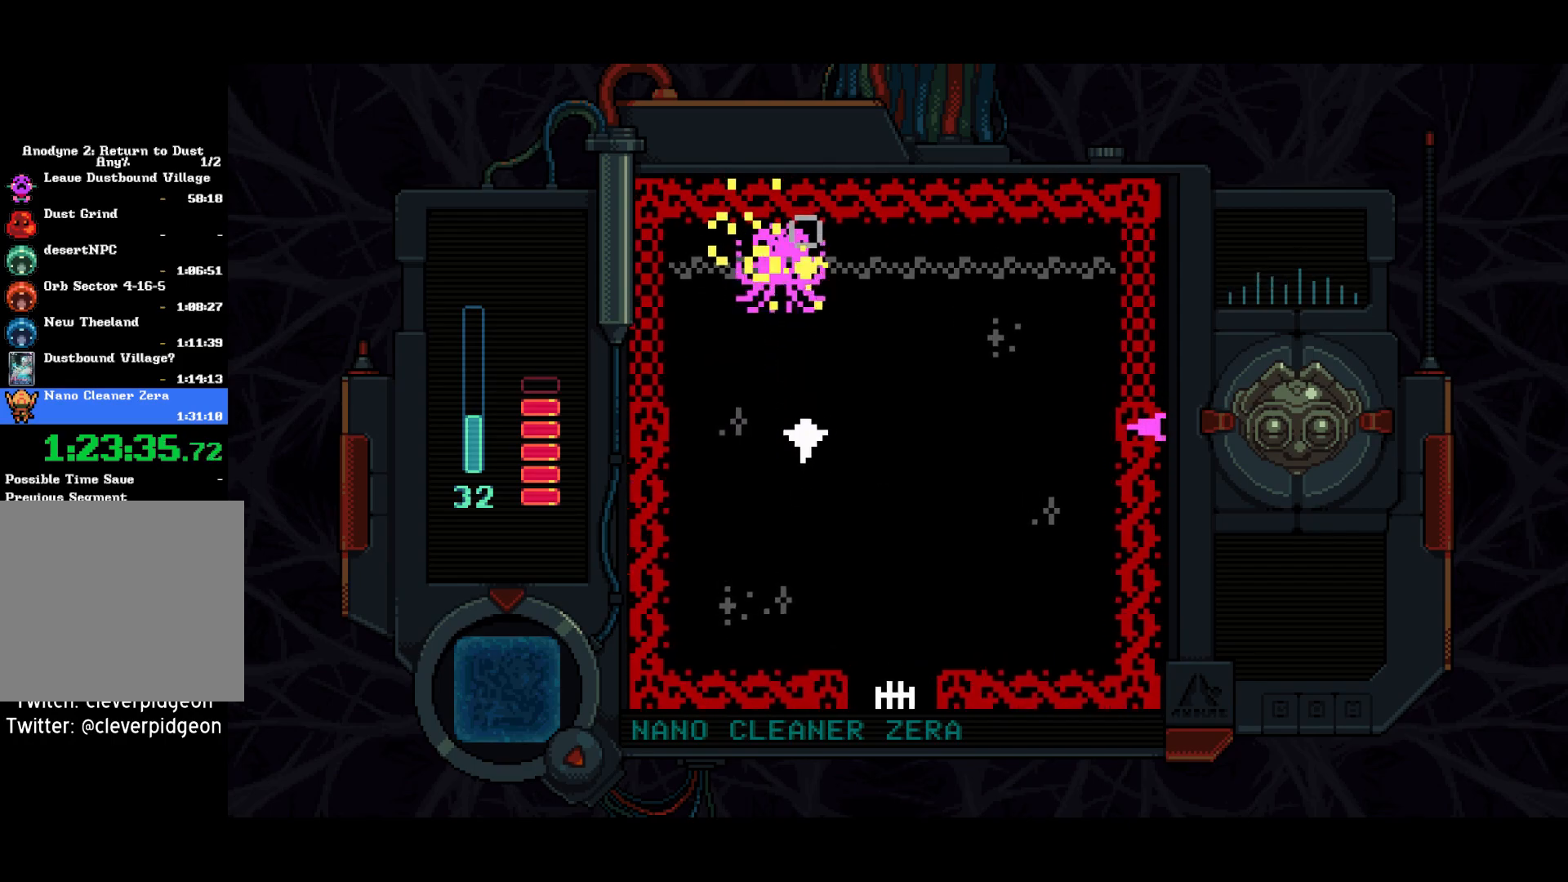
{"buttons": ["DPAD_LEFT"], "right_stick": "center", "events": [[50, "DPAD_DOWN", "down"], [333, "DPAD_LEFT", "down"], [350, "DPAD_DOWN", "up"]]}
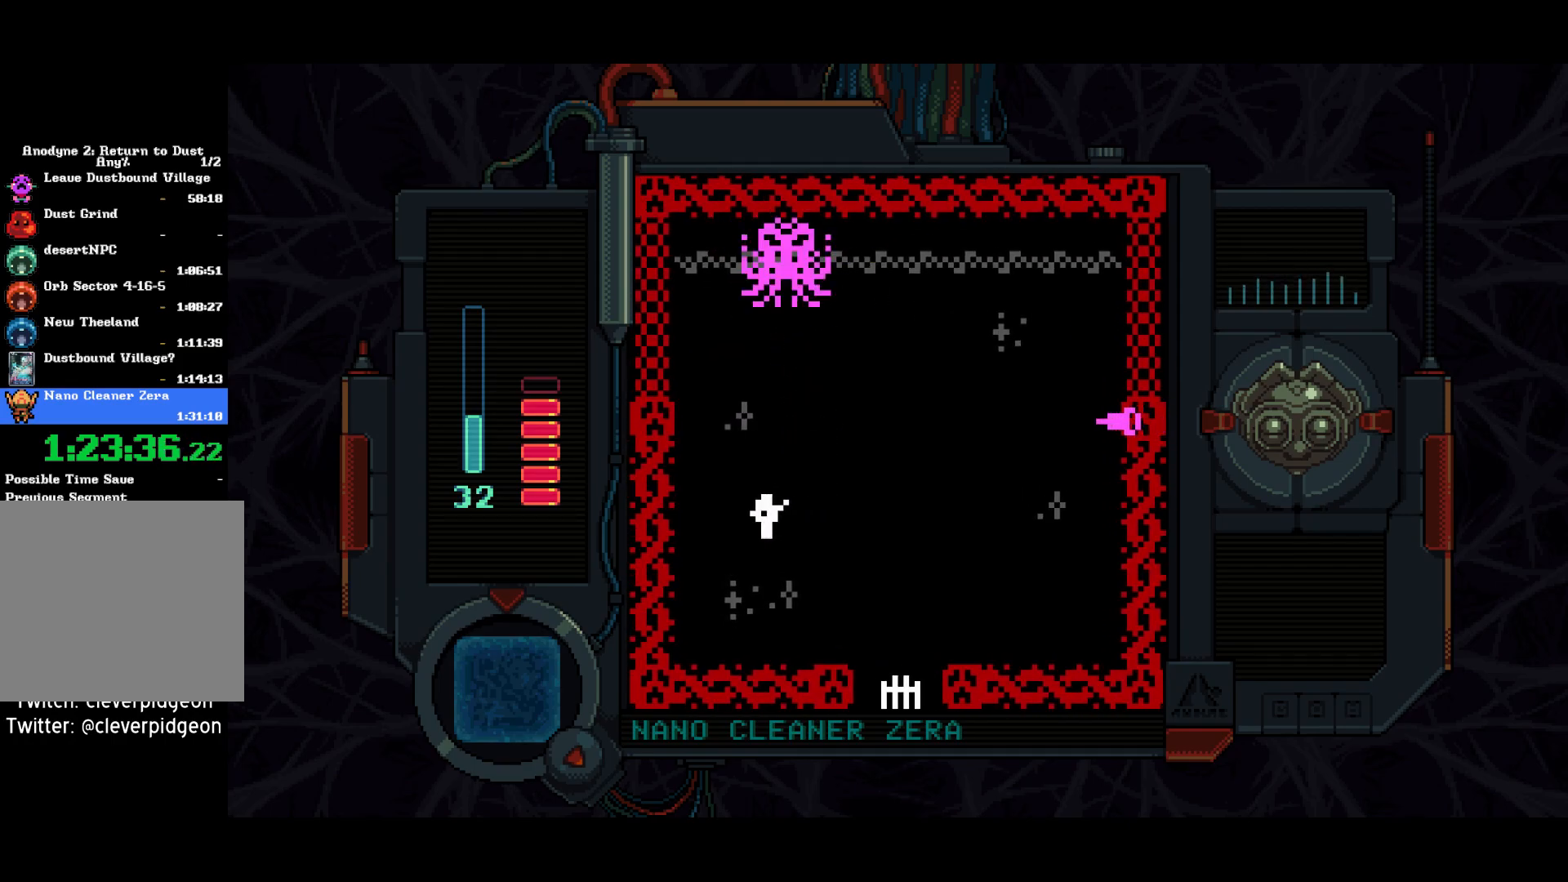
{"buttons": [], "right_stick": "center", "events": [[117, "DPAD_LEFT", "up"], [217, "DPAD_UP", "down"], [433, "DPAD_UP", "up"]]}
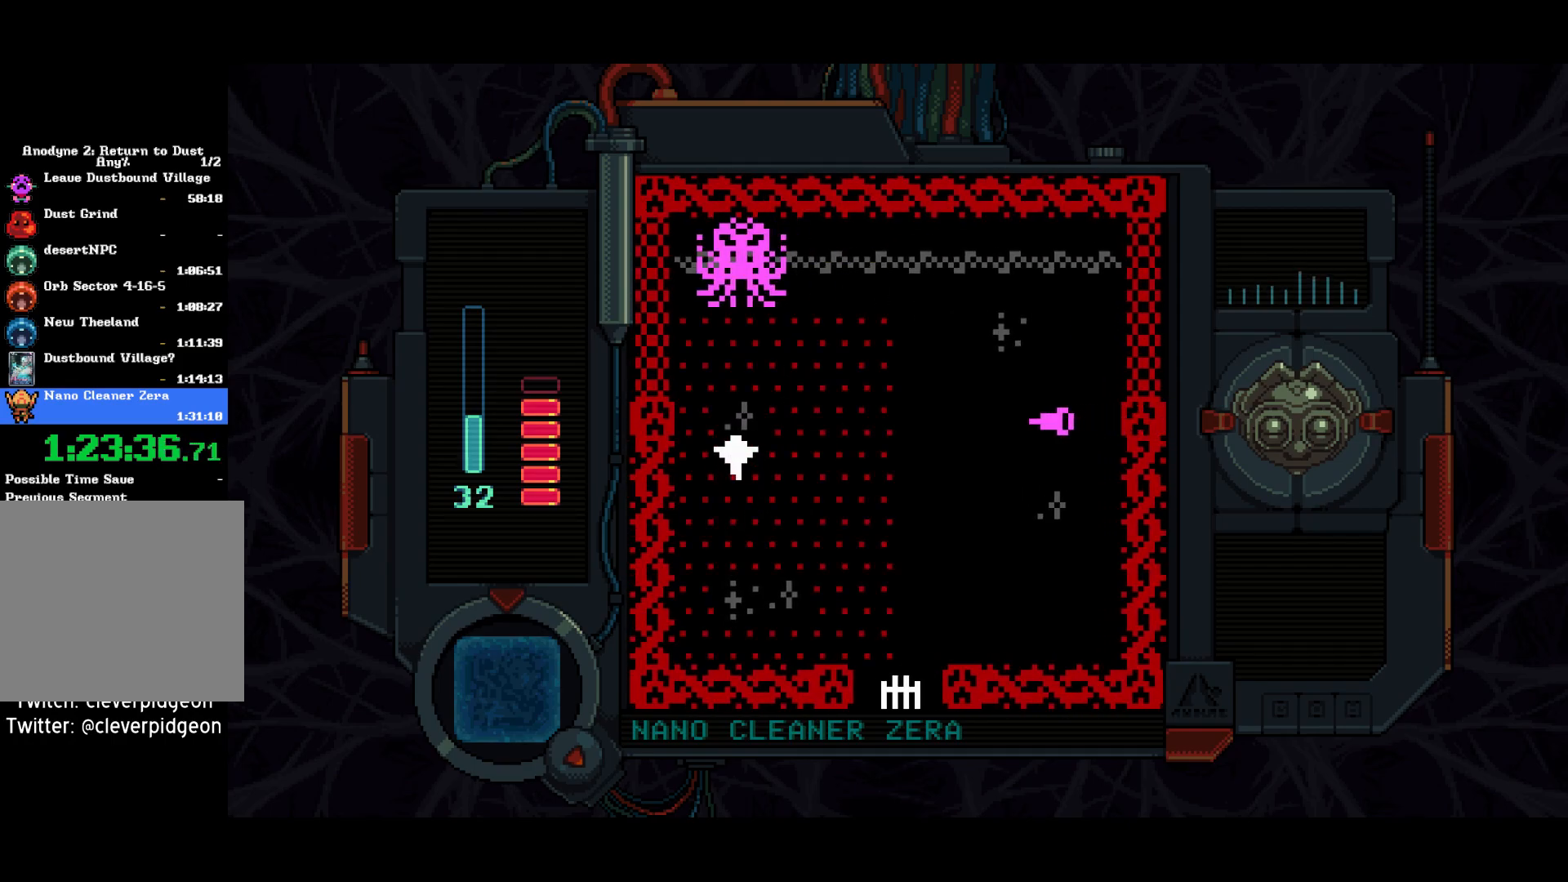
{"buttons": [], "right_stick": "center", "events": [[267, "DPAD_UP", "down"], [350, "DPAD_UP", "up"]]}
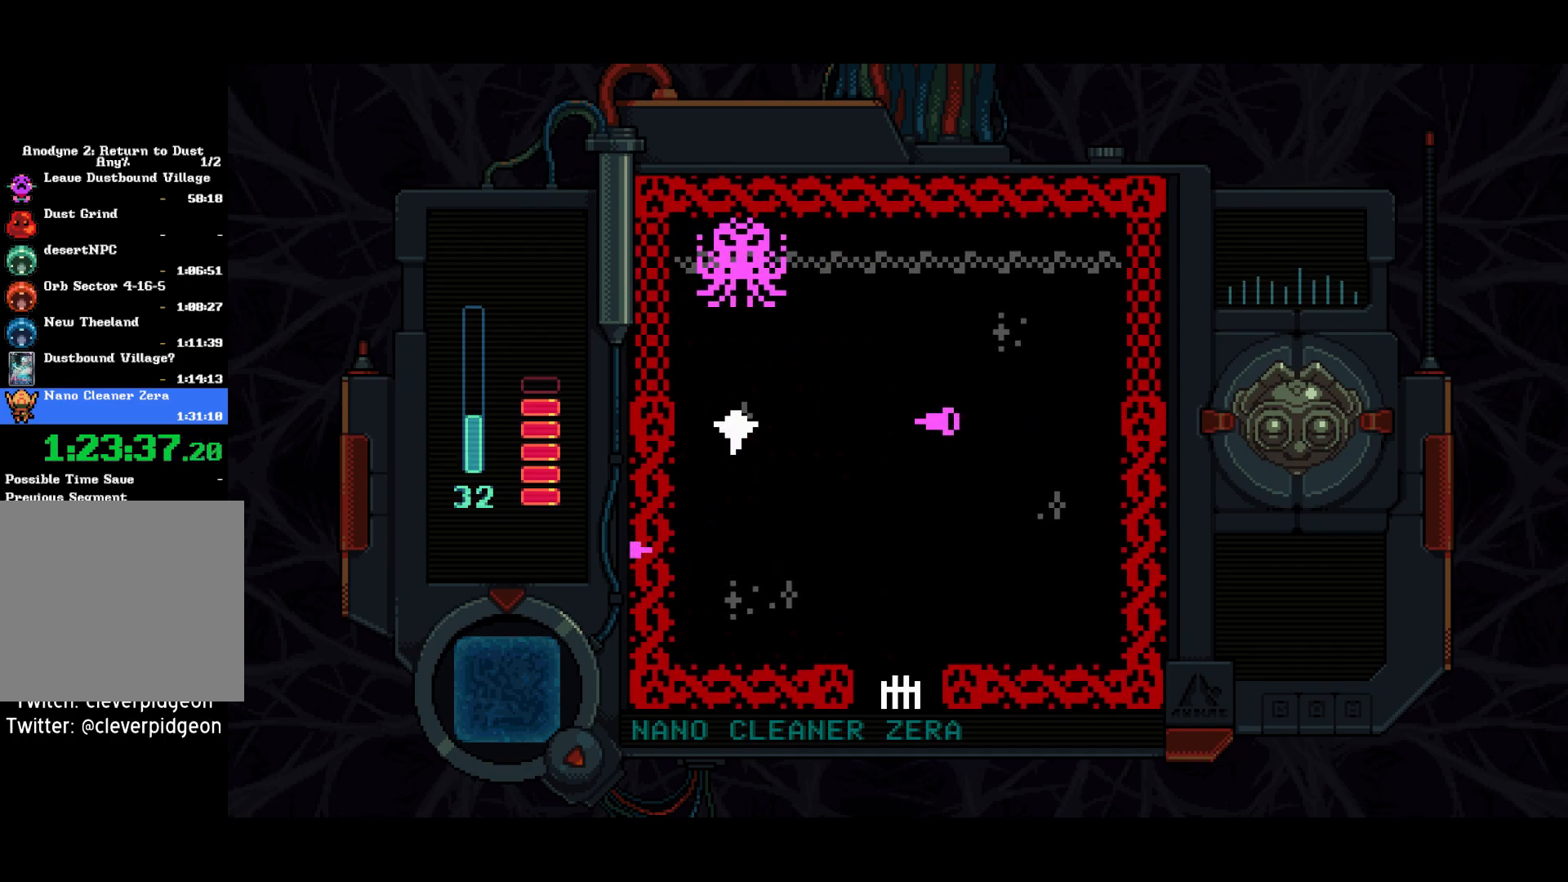
{"buttons": ["DPAD_DOWN"], "right_stick": "center", "events": [[150, "DPAD_RIGHT", "down"], [233, "CIRCLE", "down"], [317, "CIRCLE", "up"], [350, "DPAD_DOWN", "down"], [383, "DPAD_RIGHT", "up"]]}
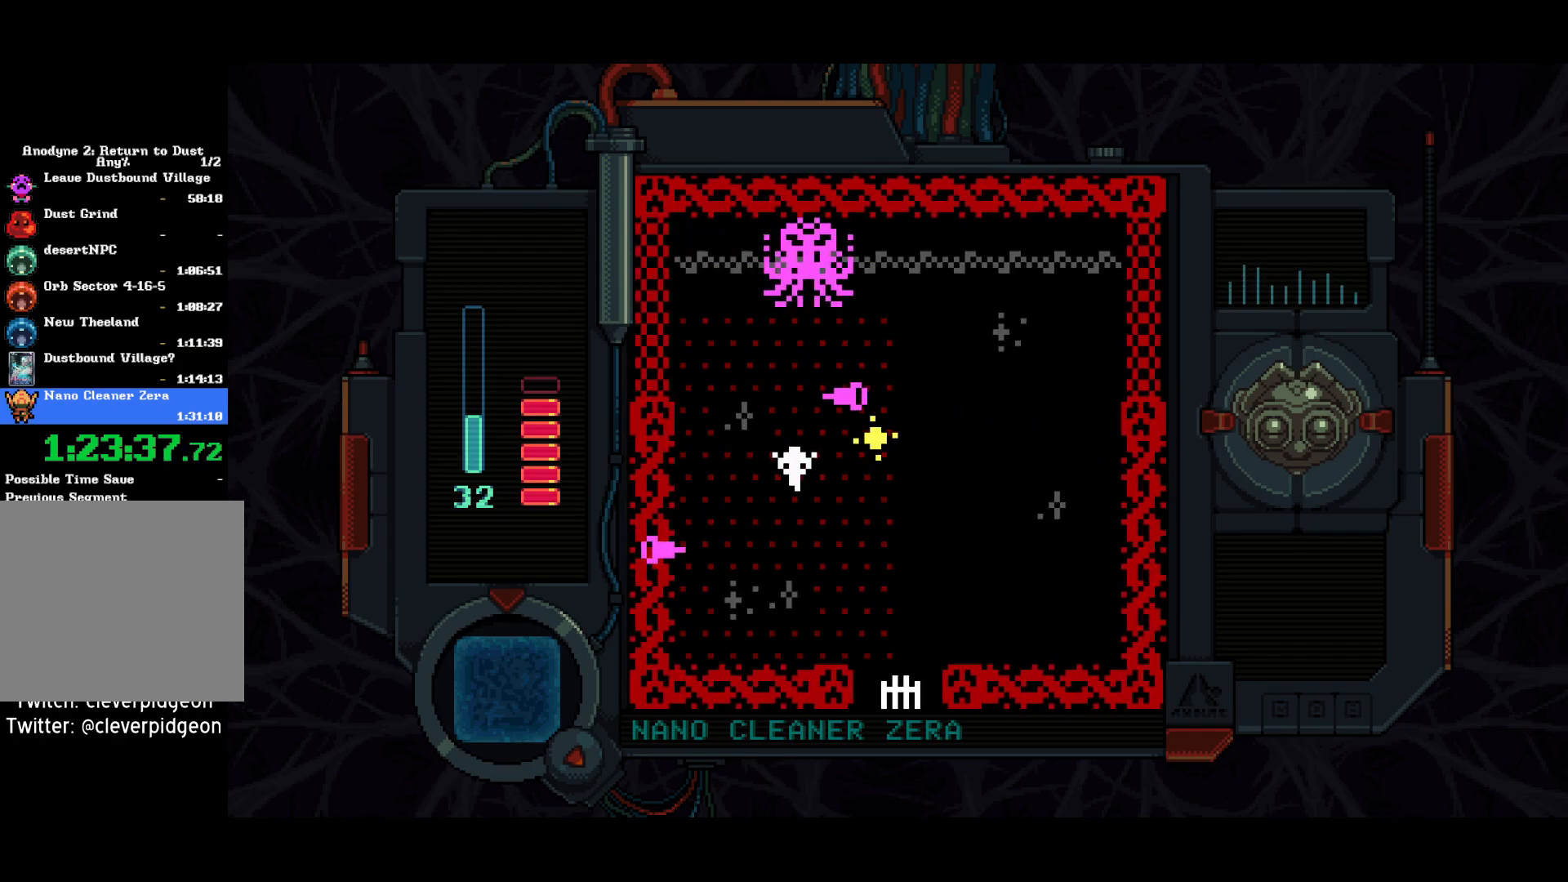
{"buttons": ["DPAD_RIGHT"], "right_stick": "center", "events": [[50, "DPAD_RIGHT", "down"], [150, "DPAD_DOWN", "up"]]}
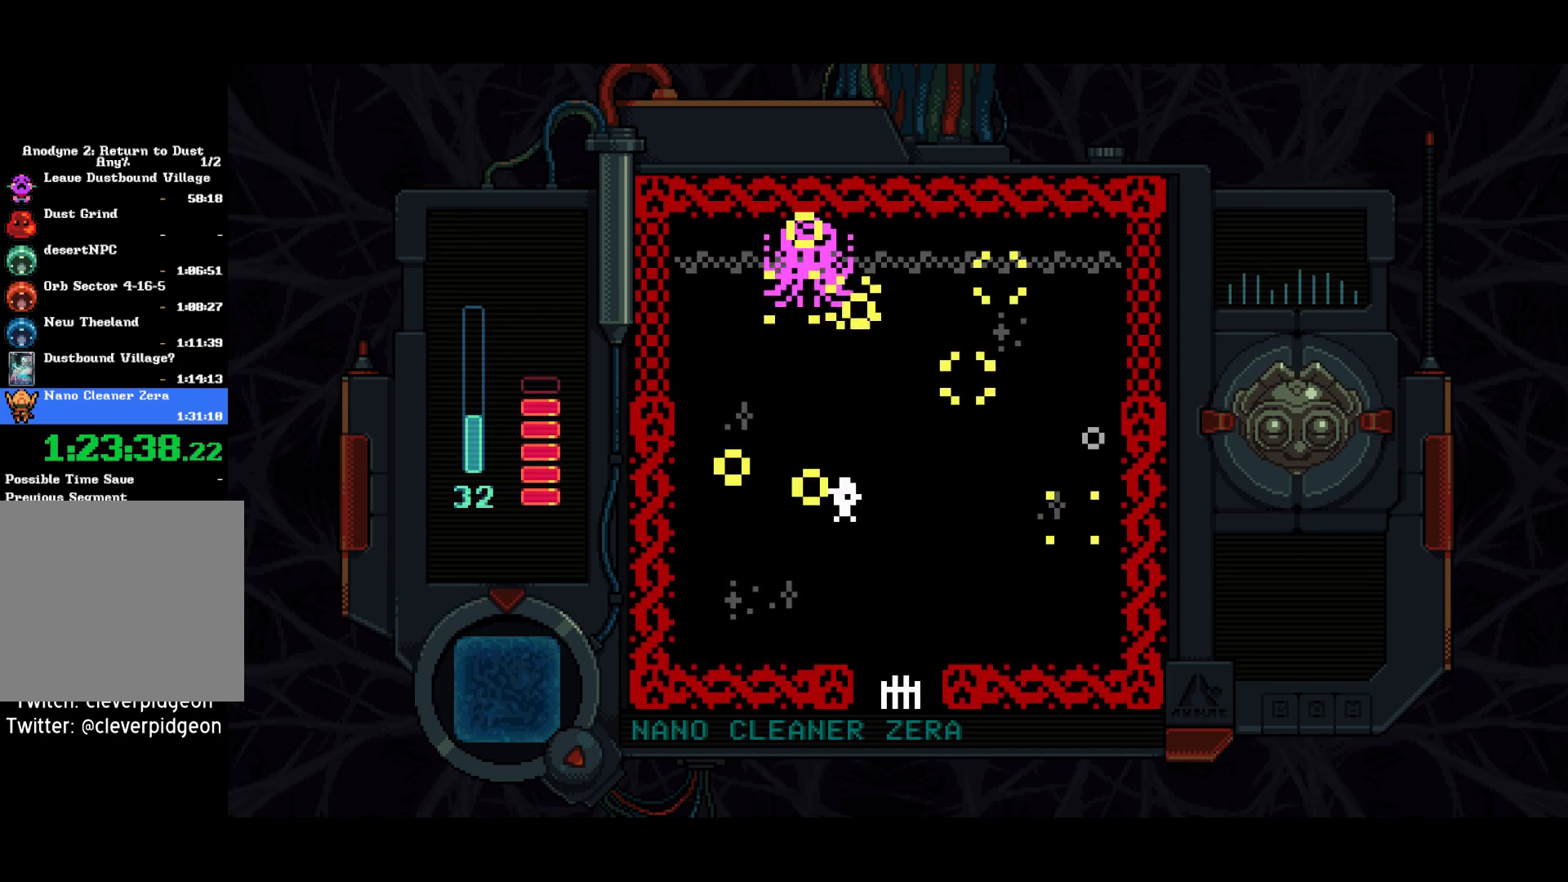
{"buttons": [], "right_stick": "center", "events": [[217, "DPAD_RIGHT", "up"]]}
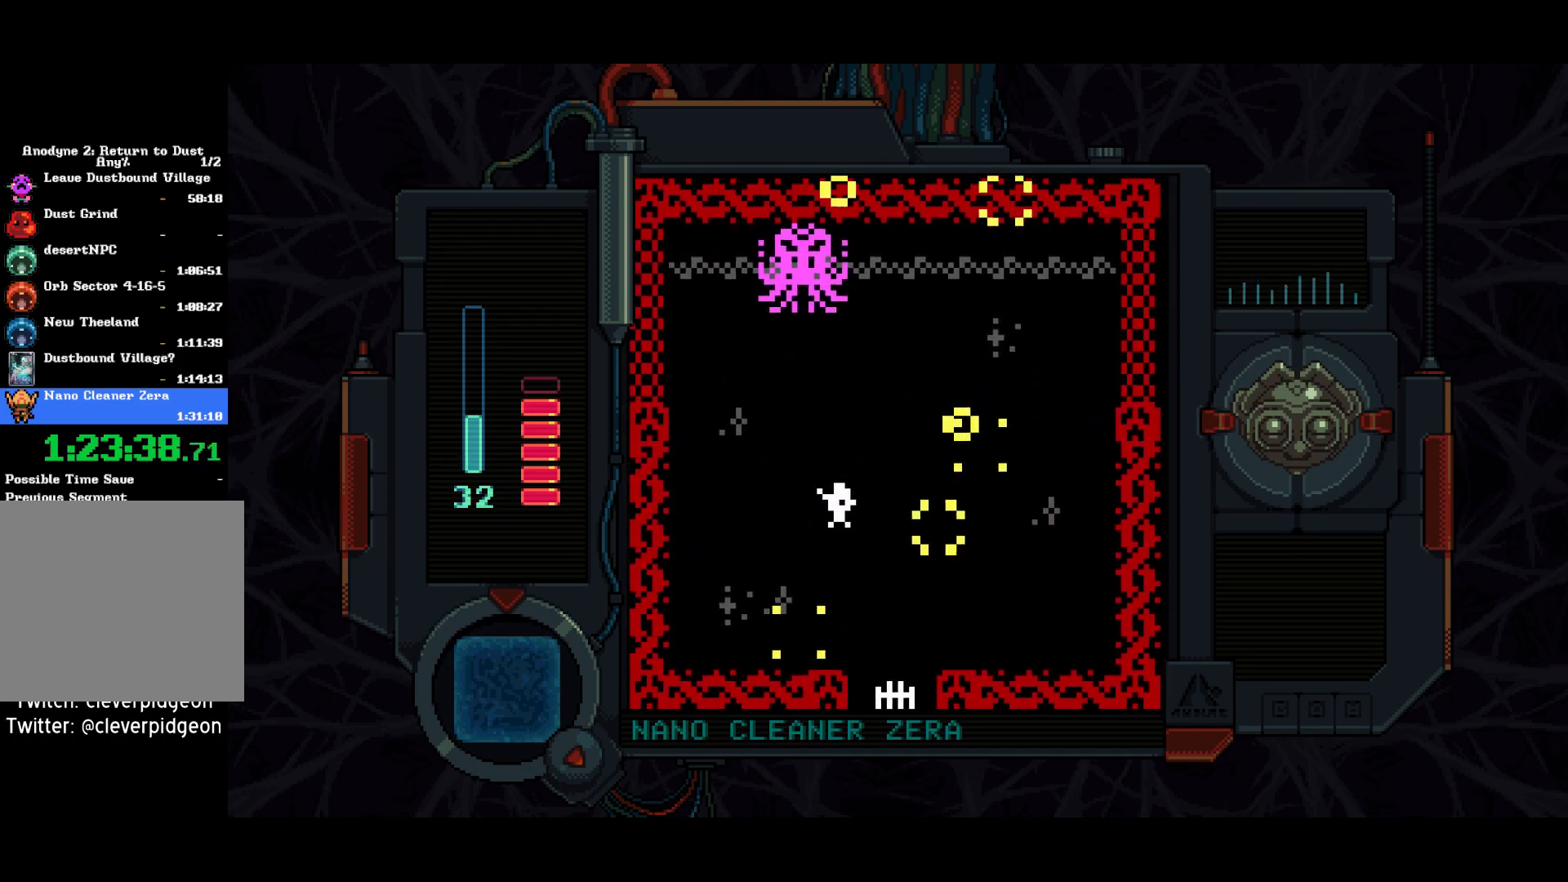
{"buttons": [], "right_stick": "center", "events": []}
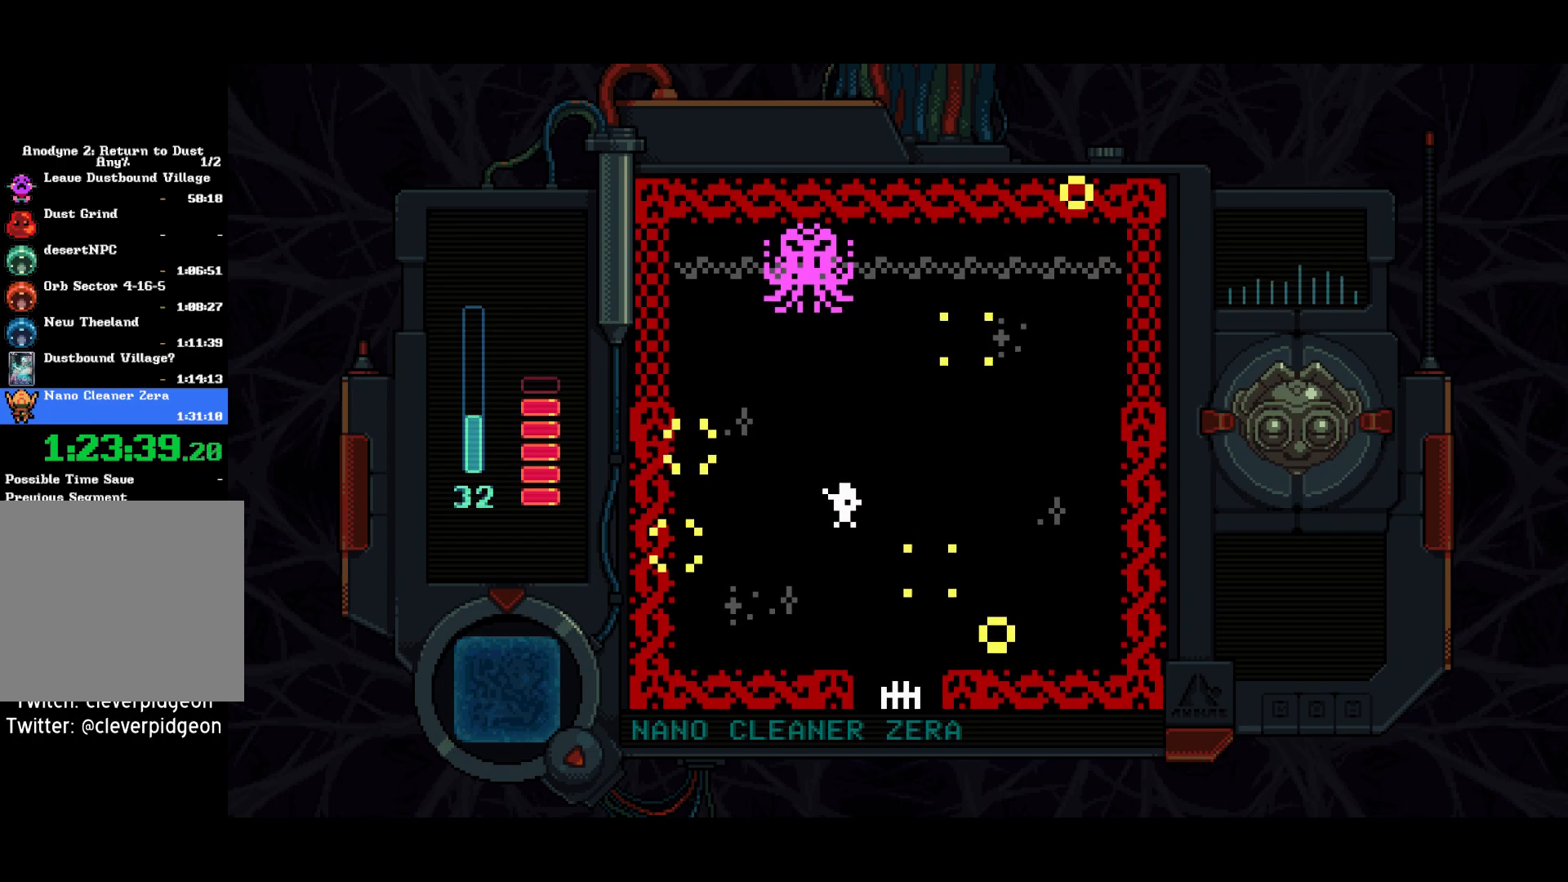
{"buttons": [], "right_stick": "center", "events": []}
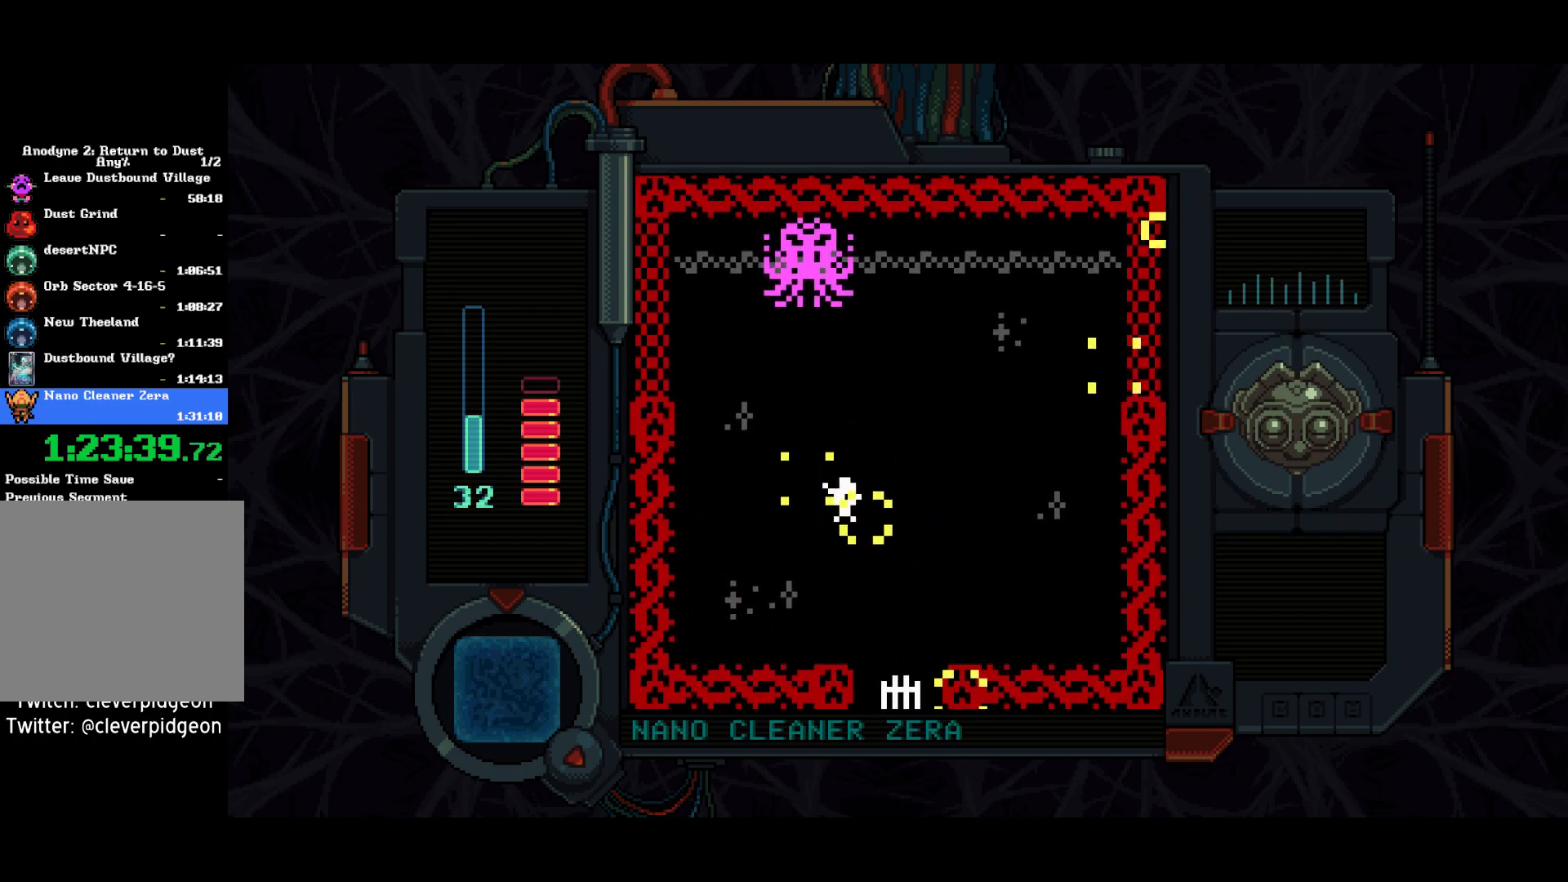
{"buttons": [], "right_stick": "center", "events": []}
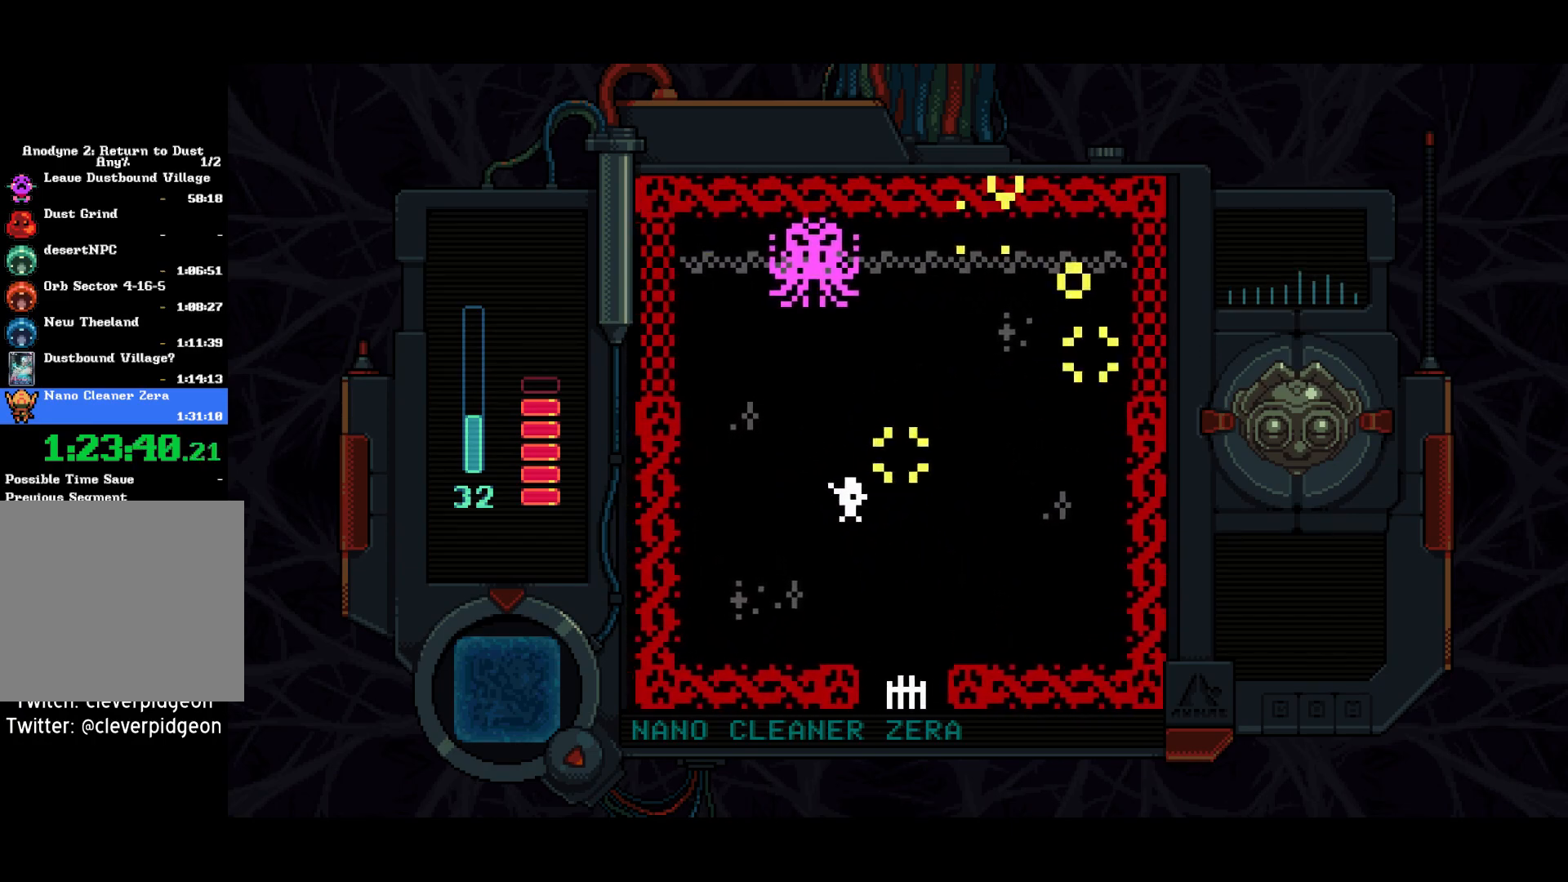
{"buttons": [], "right_stick": "center", "events": []}
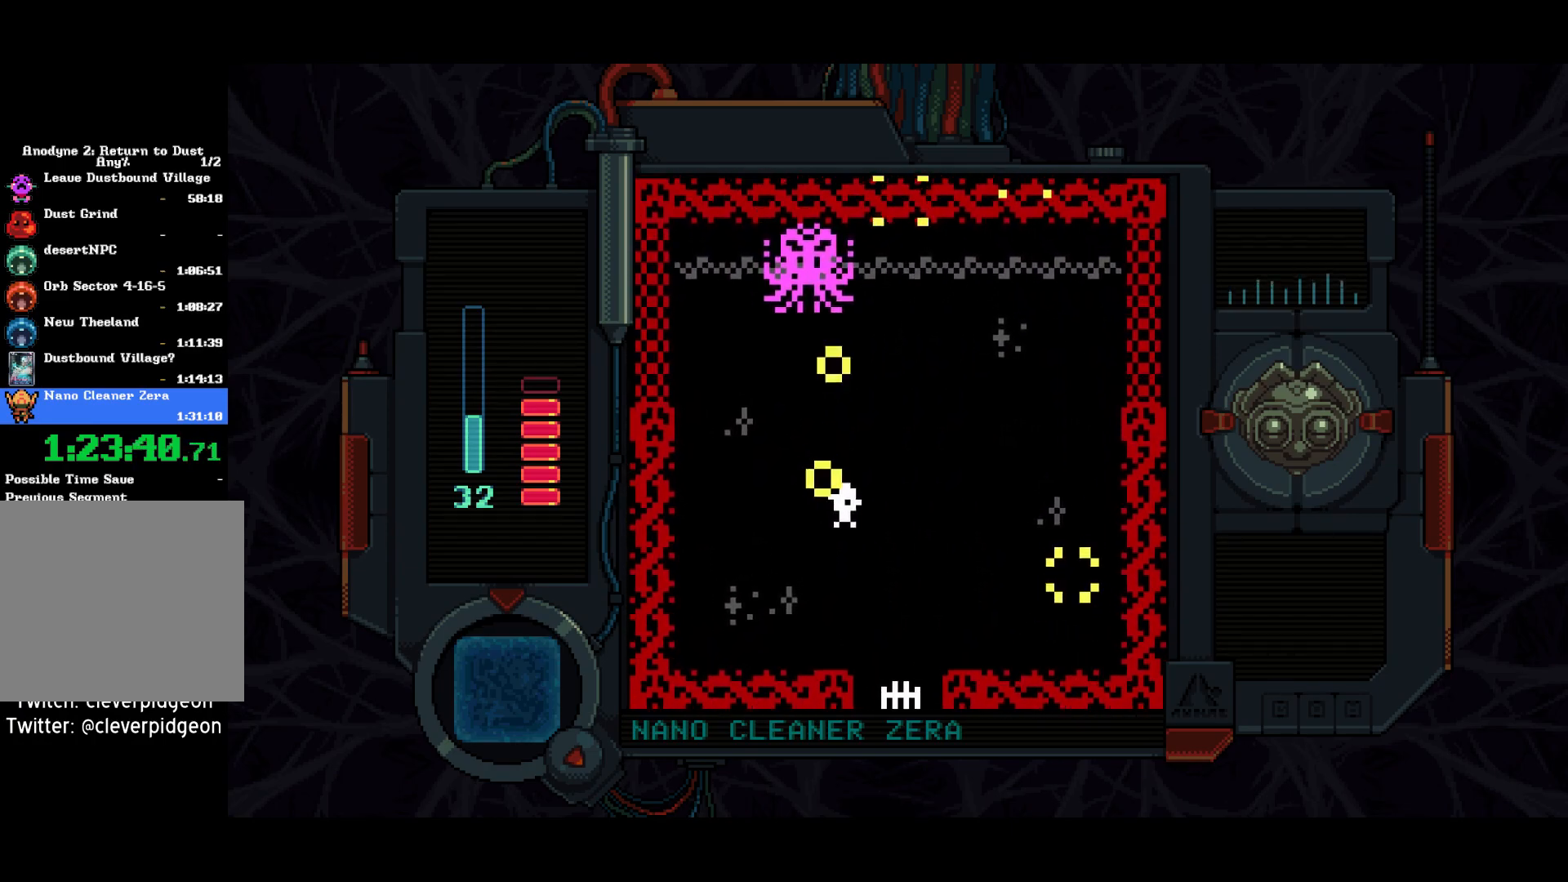
{"buttons": [], "right_stick": "center", "events": []}